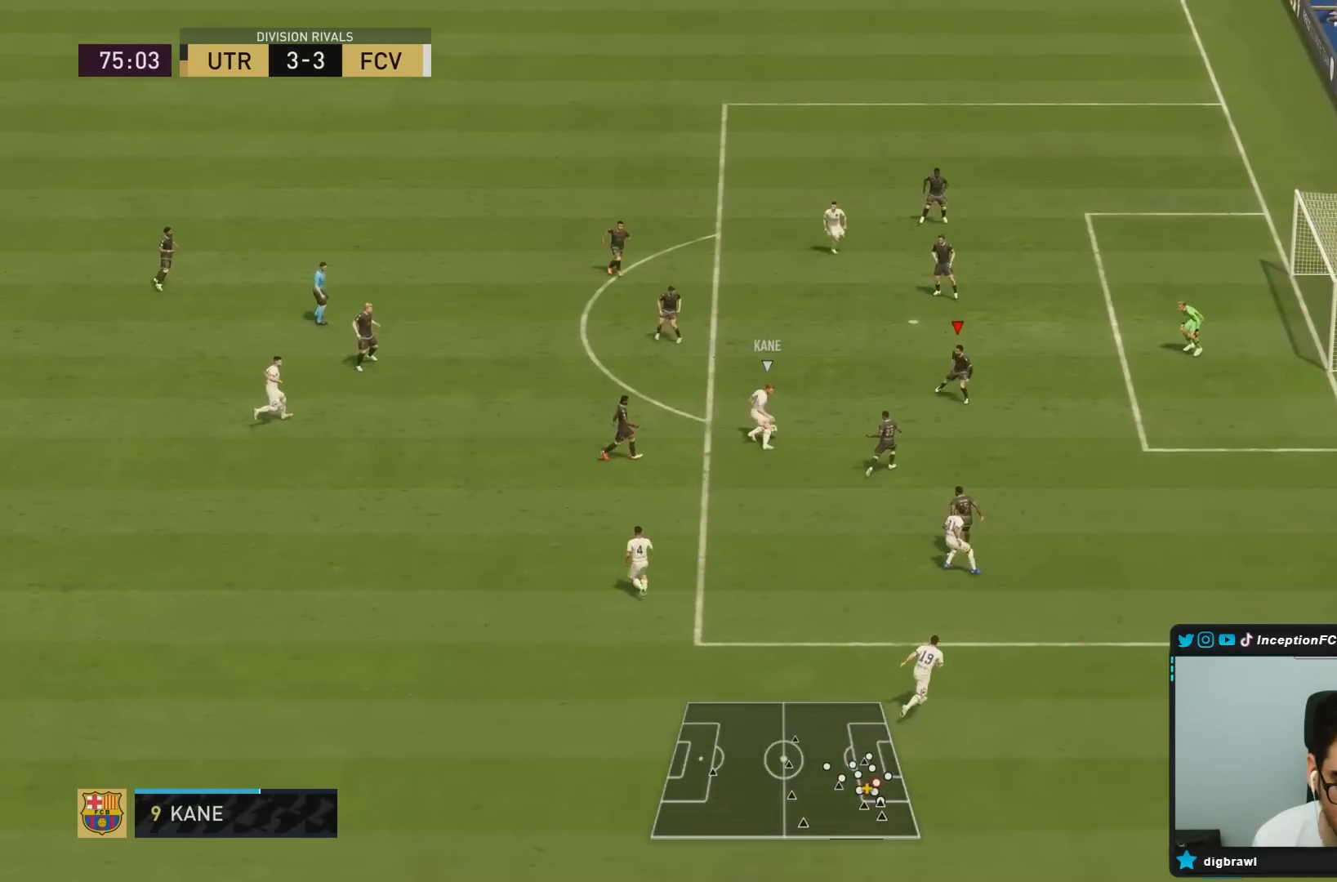
Gameplay with a controller (PlayStation layout); each line is a JSON object with the inputs held at the frame after it. "events" lists button and stick changes between this image and that frame as [ms after this image, input, new state], when the widget could be followed in between. Not read: L3 R3.
{"buttons": ["L2", "R1"], "left_stick": "up-right", "right_stick": "center", "events": [[250, "left_stick", "up-right"], [417, "R1", "down"]]}
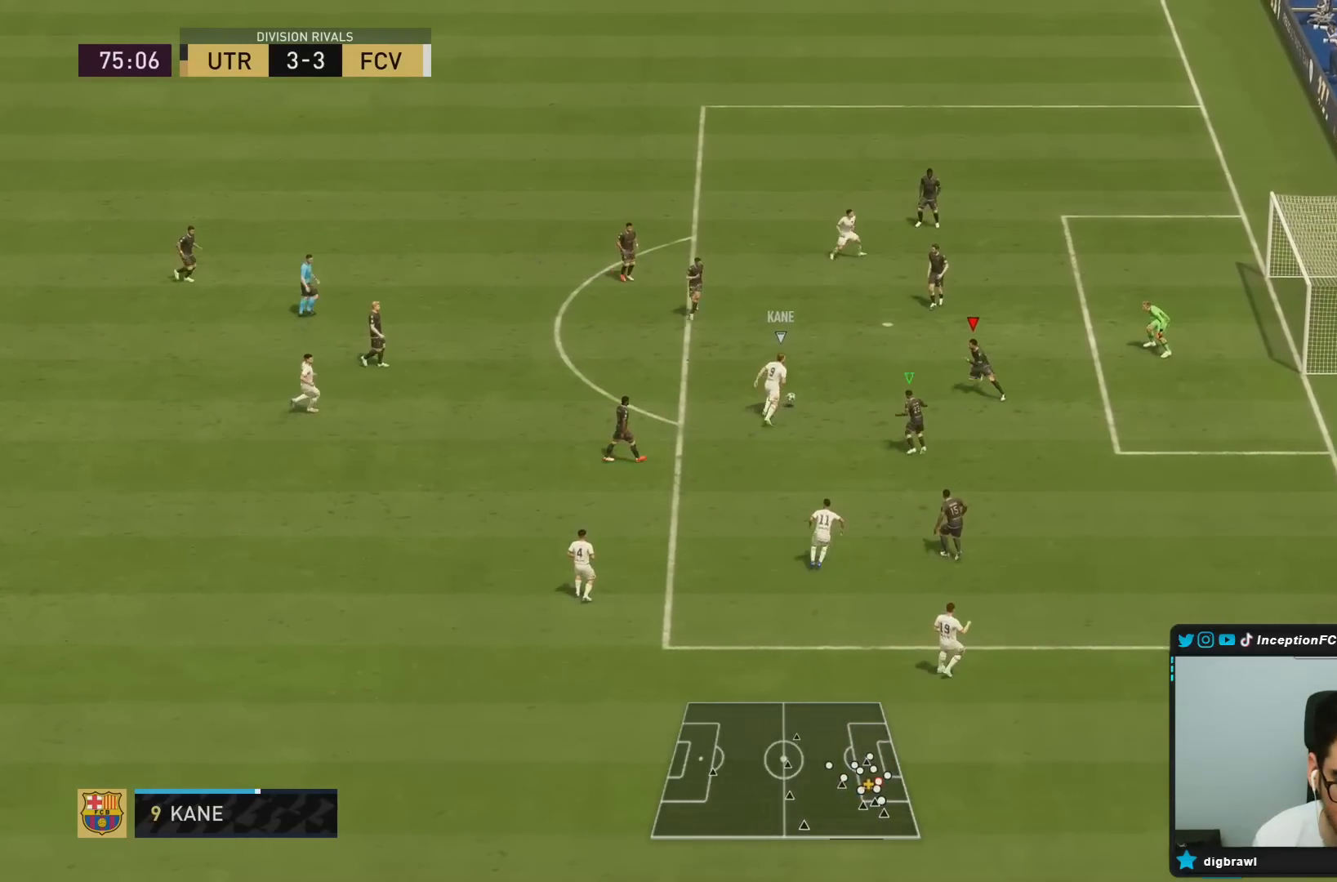
{"buttons": ["L2"], "left_stick": "up", "right_stick": "center", "events": [[17, "R1", "up"], [50, "left_stick", "up"], [283, "left_stick", "up-right"], [383, "left_stick", "up"]]}
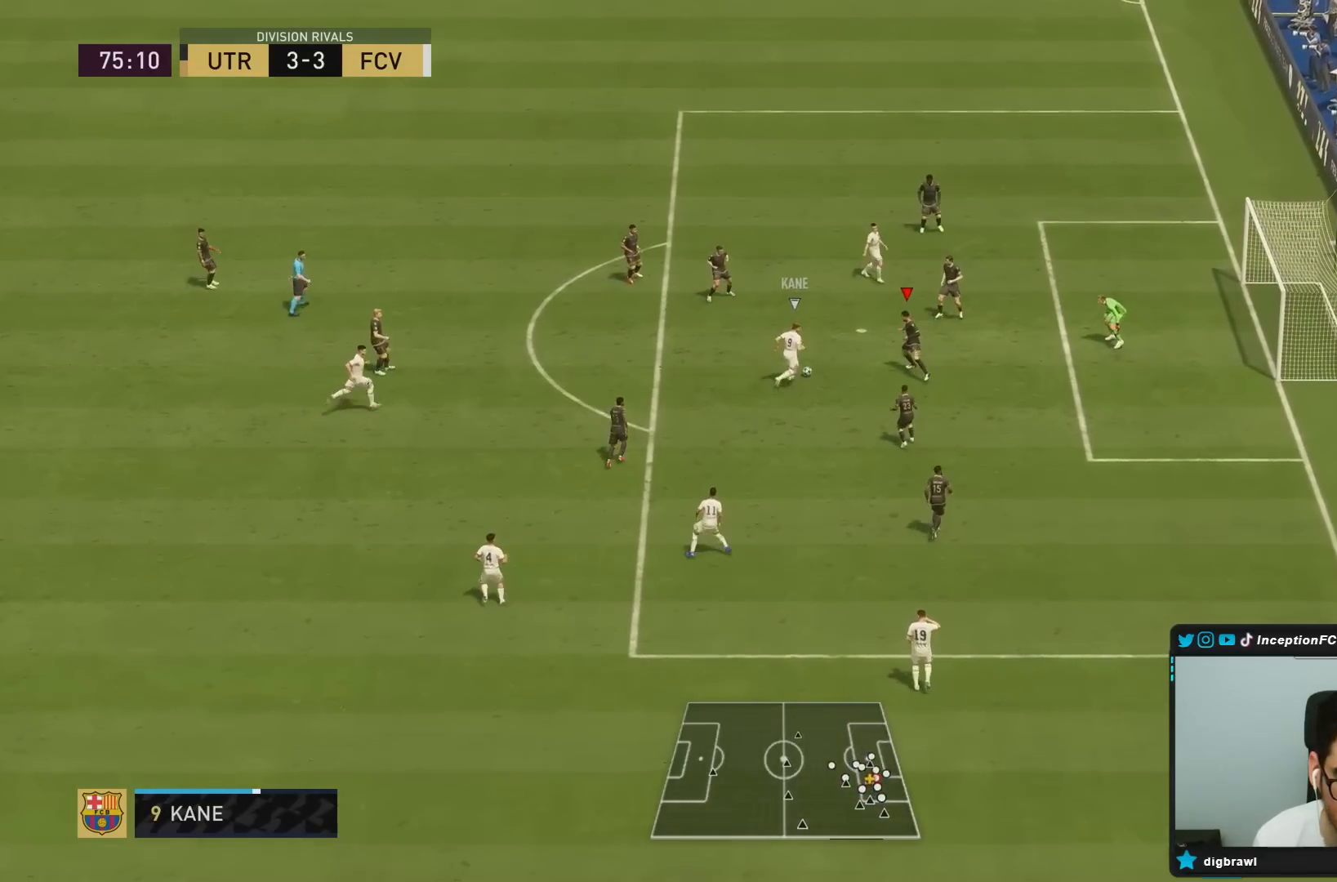
{"buttons": ["L2"], "left_stick": "up-right", "right_stick": "center"}
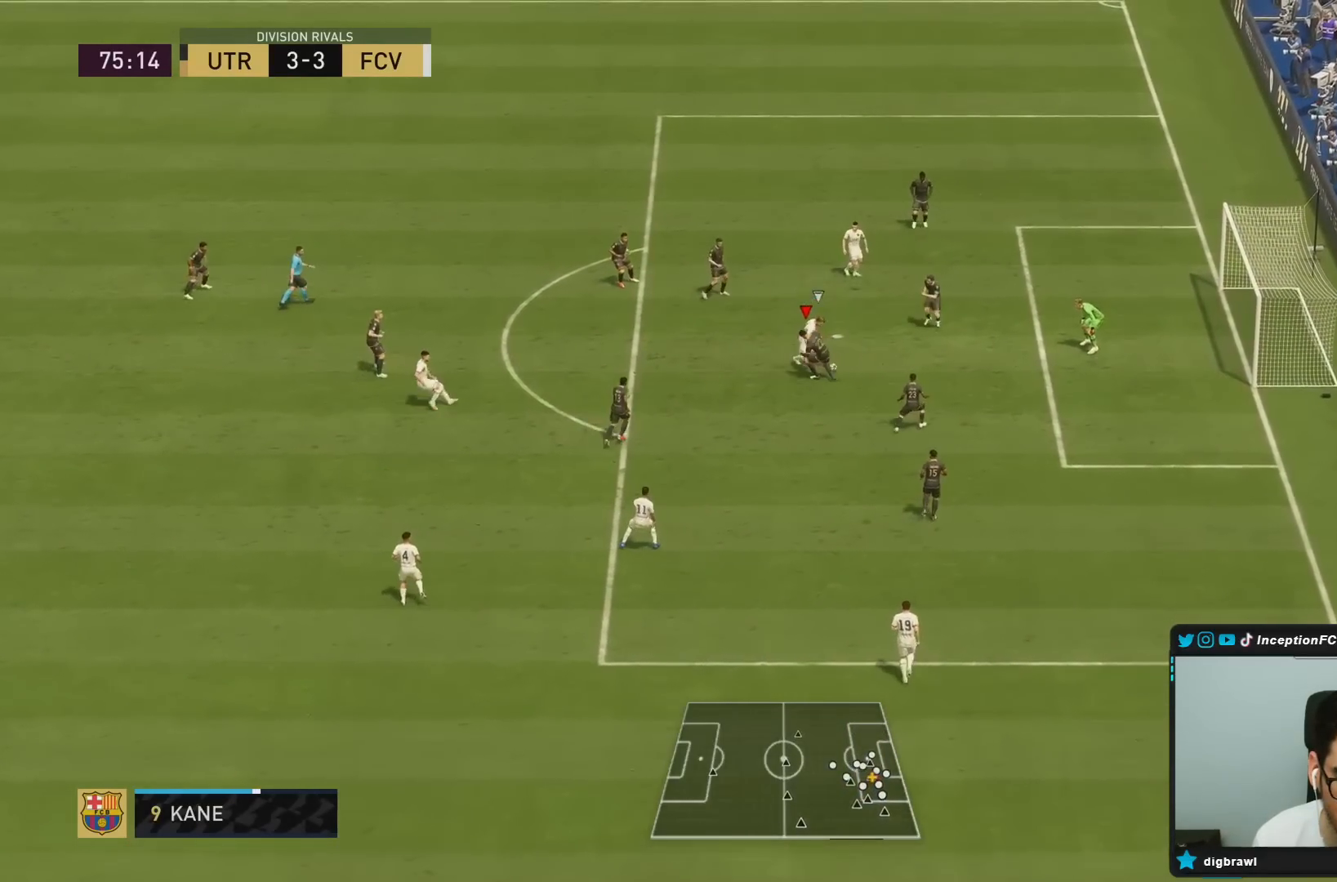
{"buttons": ["L2"], "left_stick": "down-left", "right_stick": "center", "events": [[67, "left_stick", "center"], [133, "left_stick", "down-left"]]}
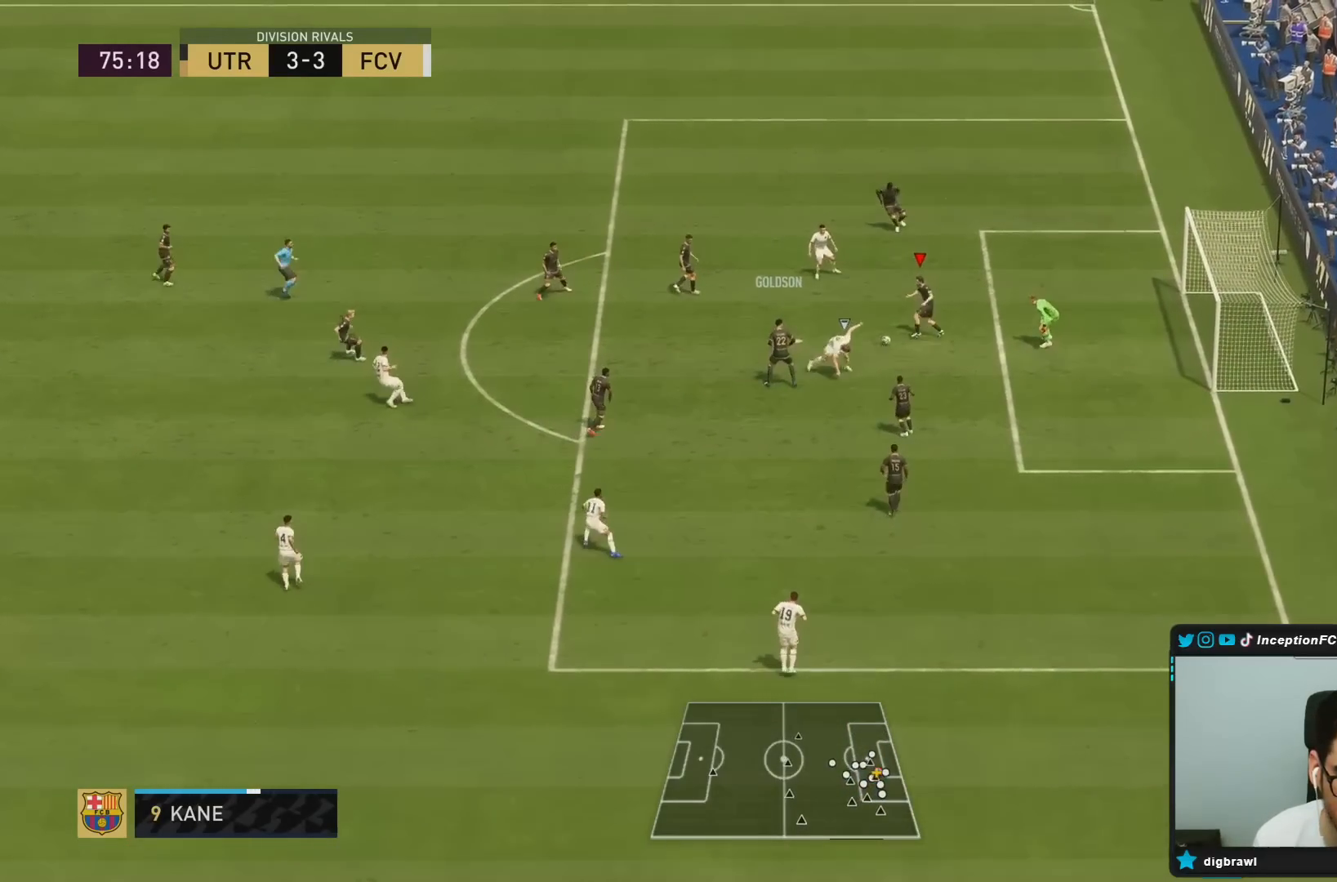
{"buttons": [], "left_stick": "down-left", "right_stick": "center", "events": [[100, "left_stick", "center"], [200, "L2", "up"], [267, "CROSS", "down"], [333, "left_stick", "down-left"], [433, "CROSS", "up"]]}
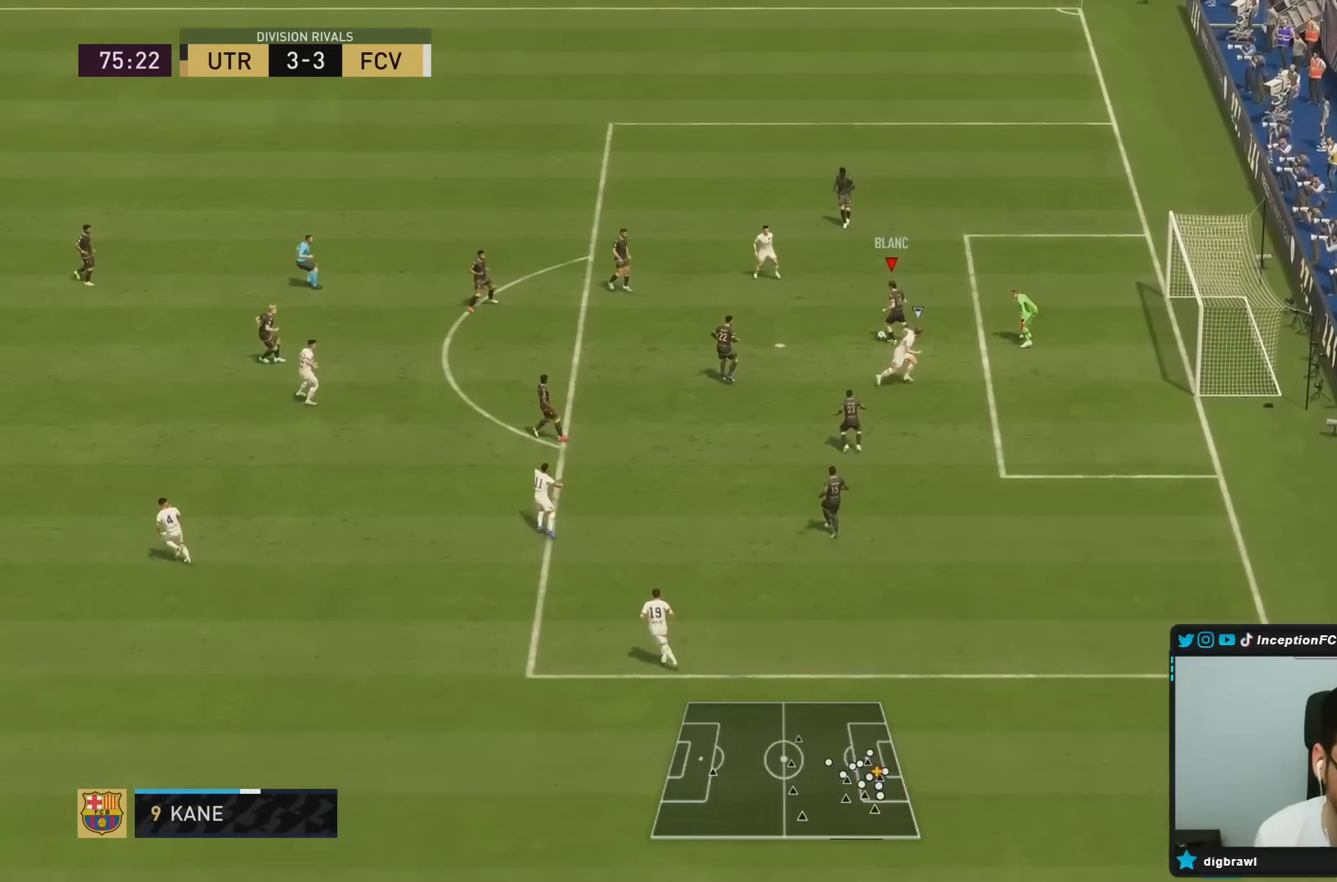
{"buttons": [], "left_stick": "center", "right_stick": "center", "events": [[83, "left_stick", "down"], [300, "R2", "down"], [317, "left_stick", "center"], [483, "R2", "up"]]}
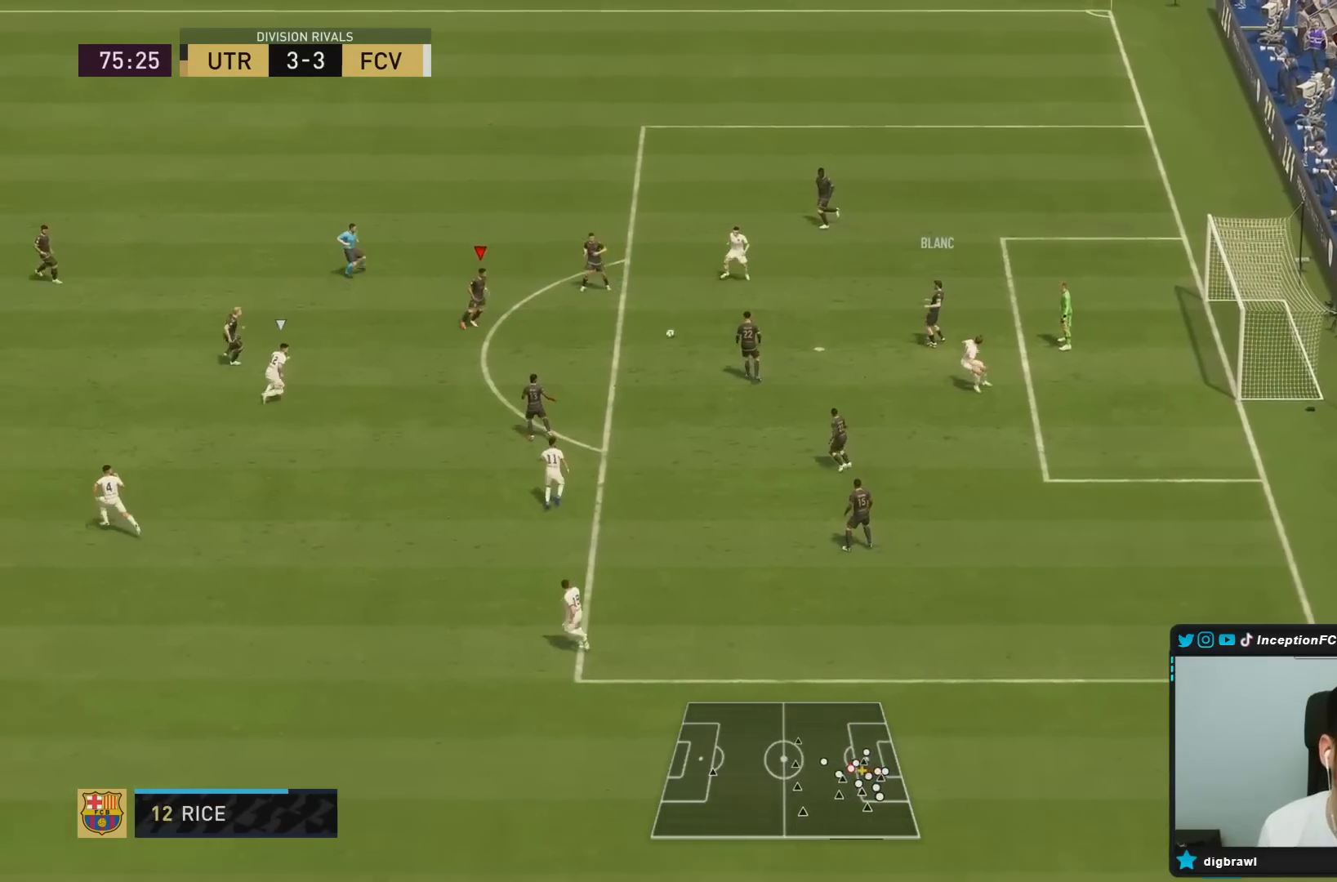
{"buttons": [], "left_stick": "down-right", "right_stick": "center", "events": [[67, "left_stick", "right"], [317, "left_stick", "center"], [467, "left_stick", "down-right"]]}
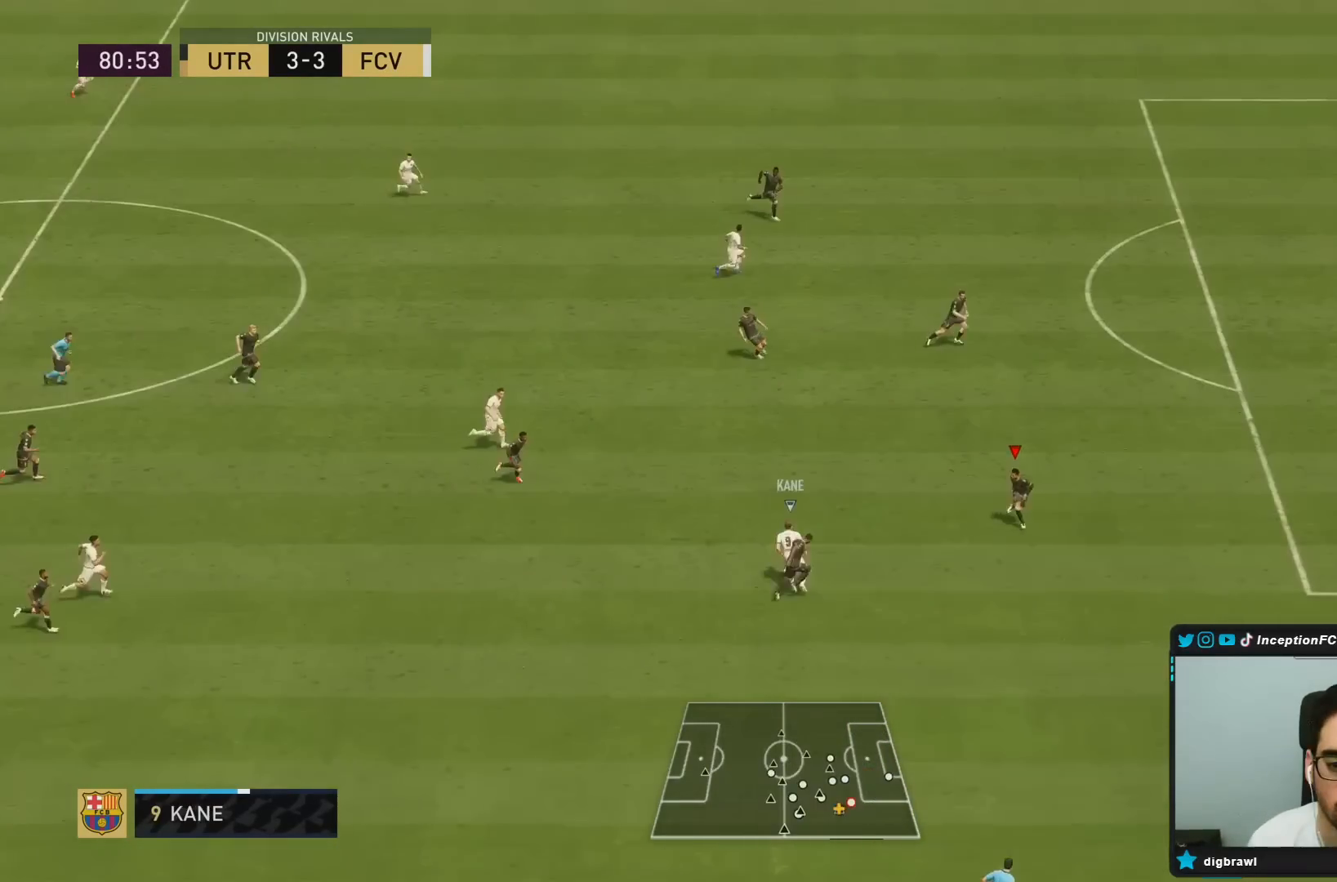
{"buttons": ["L2", "R1", "R2"], "left_stick": "up", "right_stick": "center", "events": [[150, "left_stick", "right"], [200, "L2", "down"], [283, "left_stick", "up-right"], [383, "R2", "down"], [433, "R1", "down"], [467, "left_stick", "up"]]}
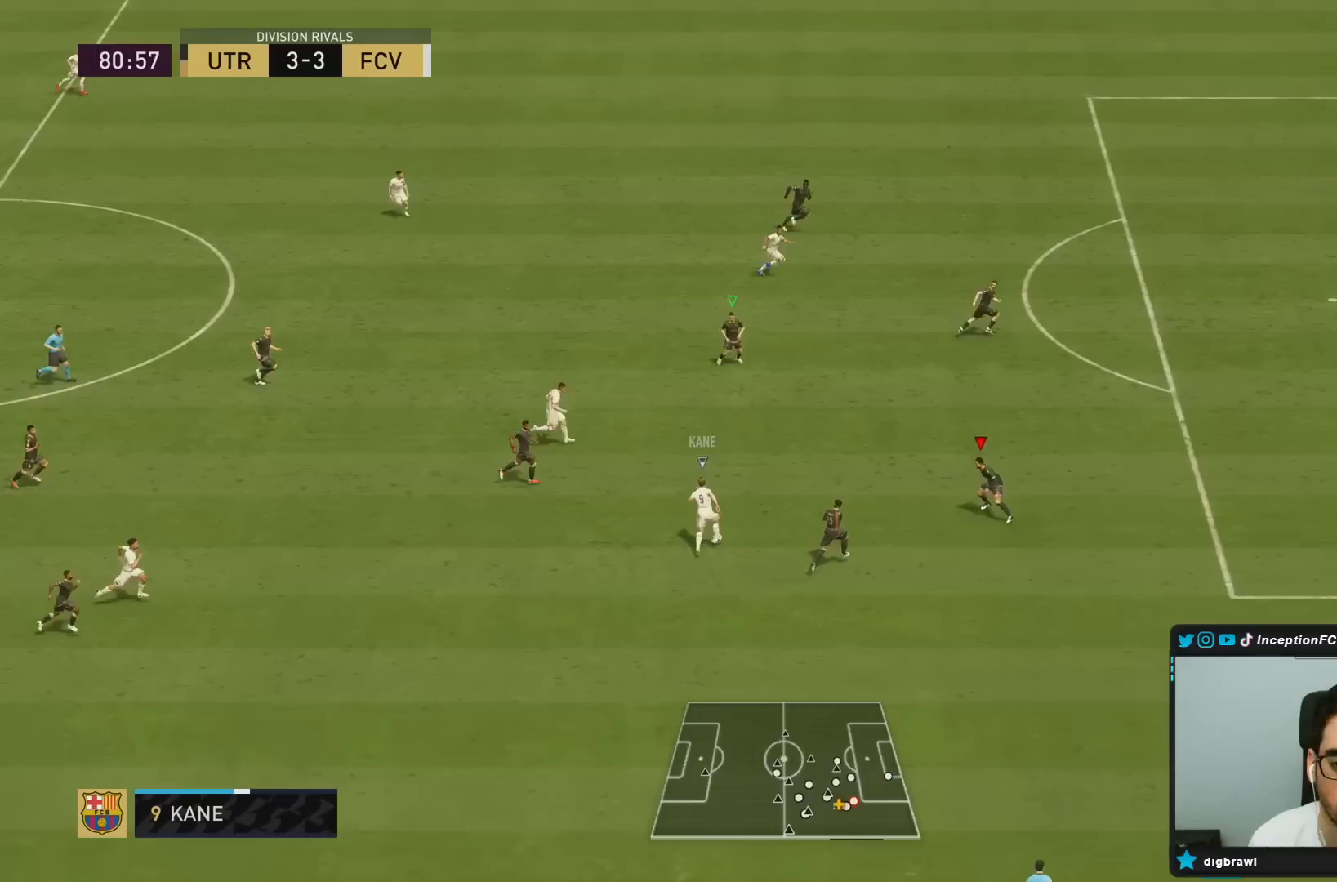
{"buttons": ["R2"], "left_stick": "up-right", "right_stick": "center", "events": [[167, "L2", "up"], [267, "R1", "up"], [300, "R1", "down"], [433, "R1", "up"], [467, "left_stick", "up-right"]]}
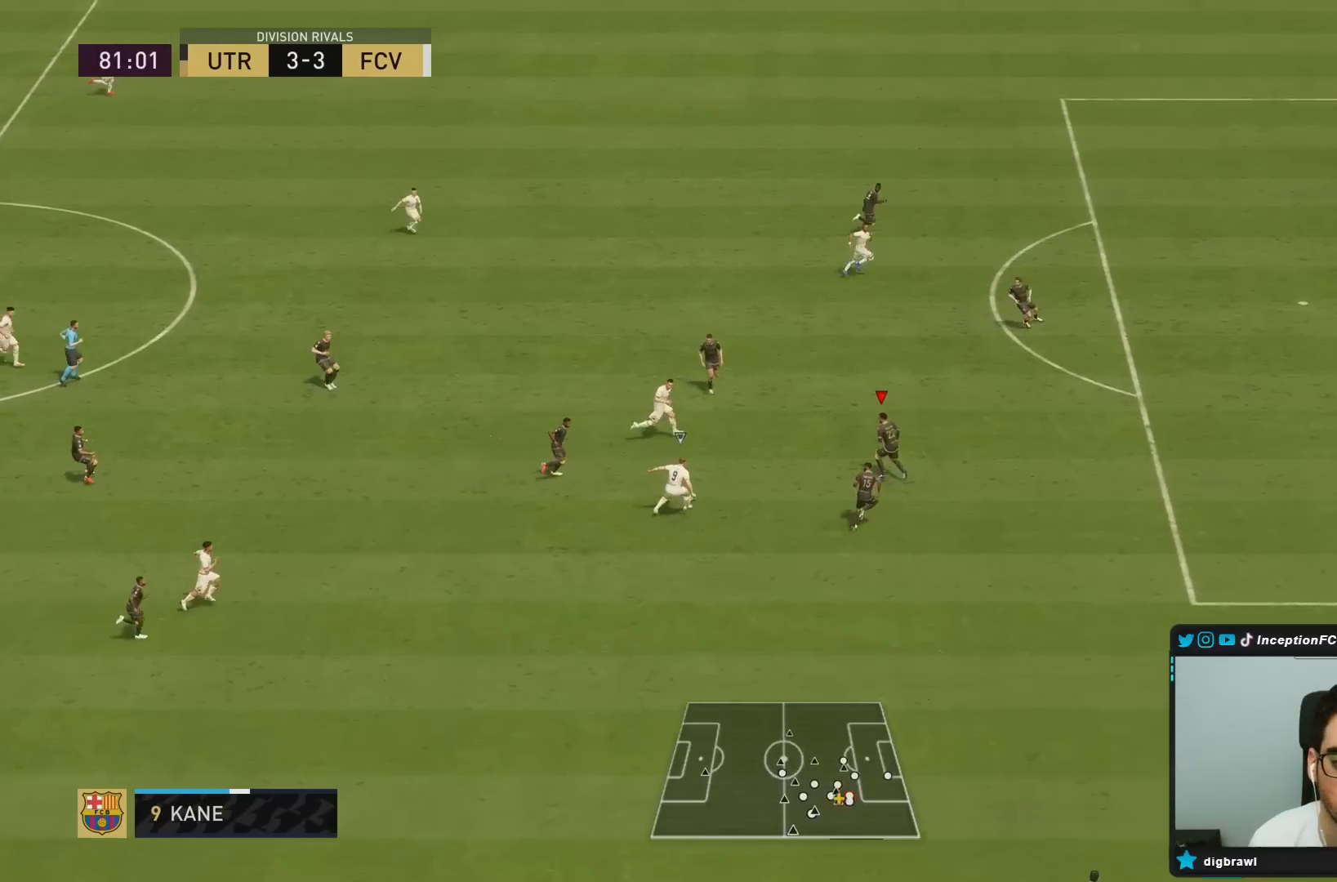
{"buttons": ["L2", "R2"], "left_stick": "right", "right_stick": "center", "events": [[67, "L2", "down"], [200, "left_stick", "right"]]}
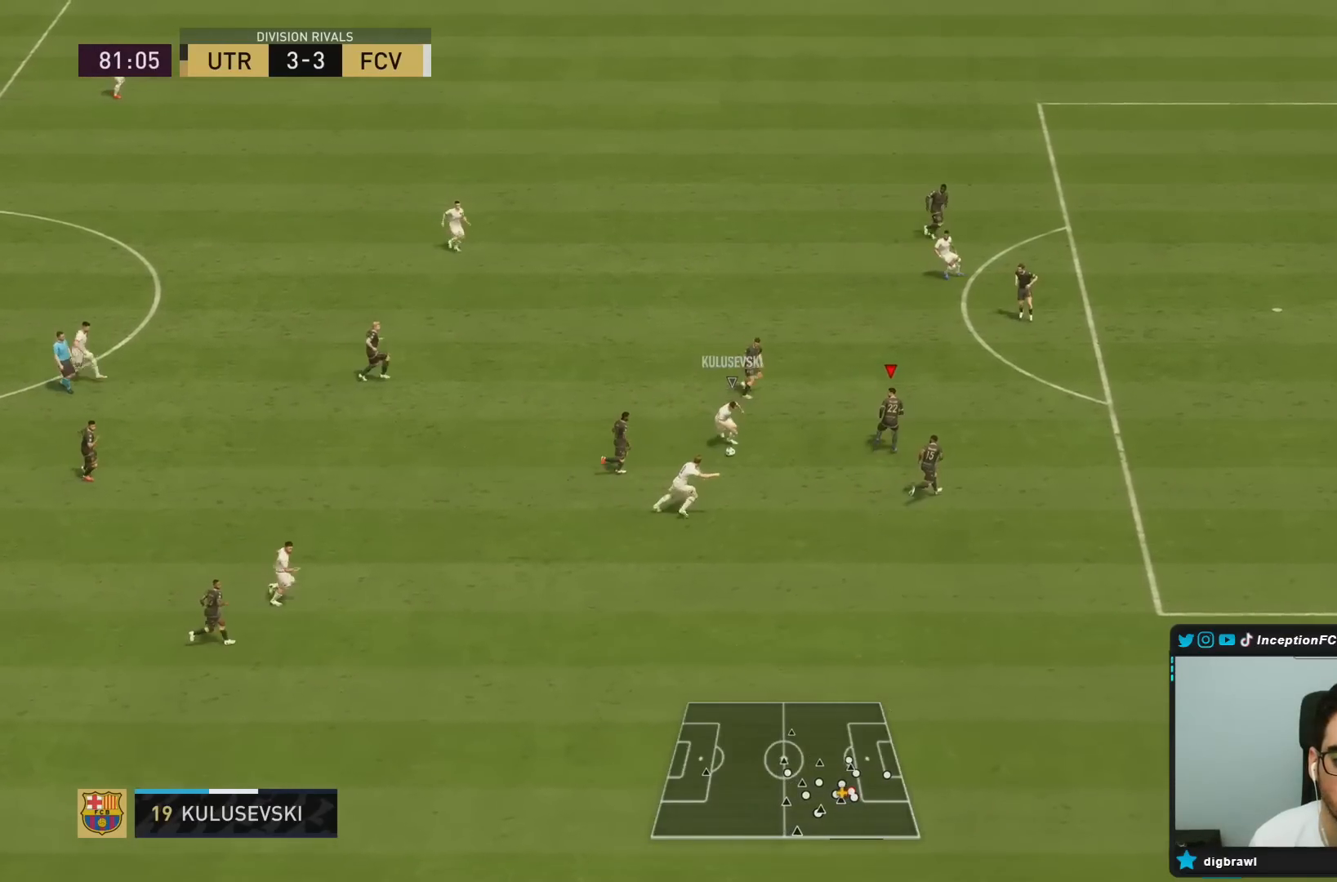
{"buttons": ["L2", "R1"], "left_stick": "right", "right_stick": "center"}
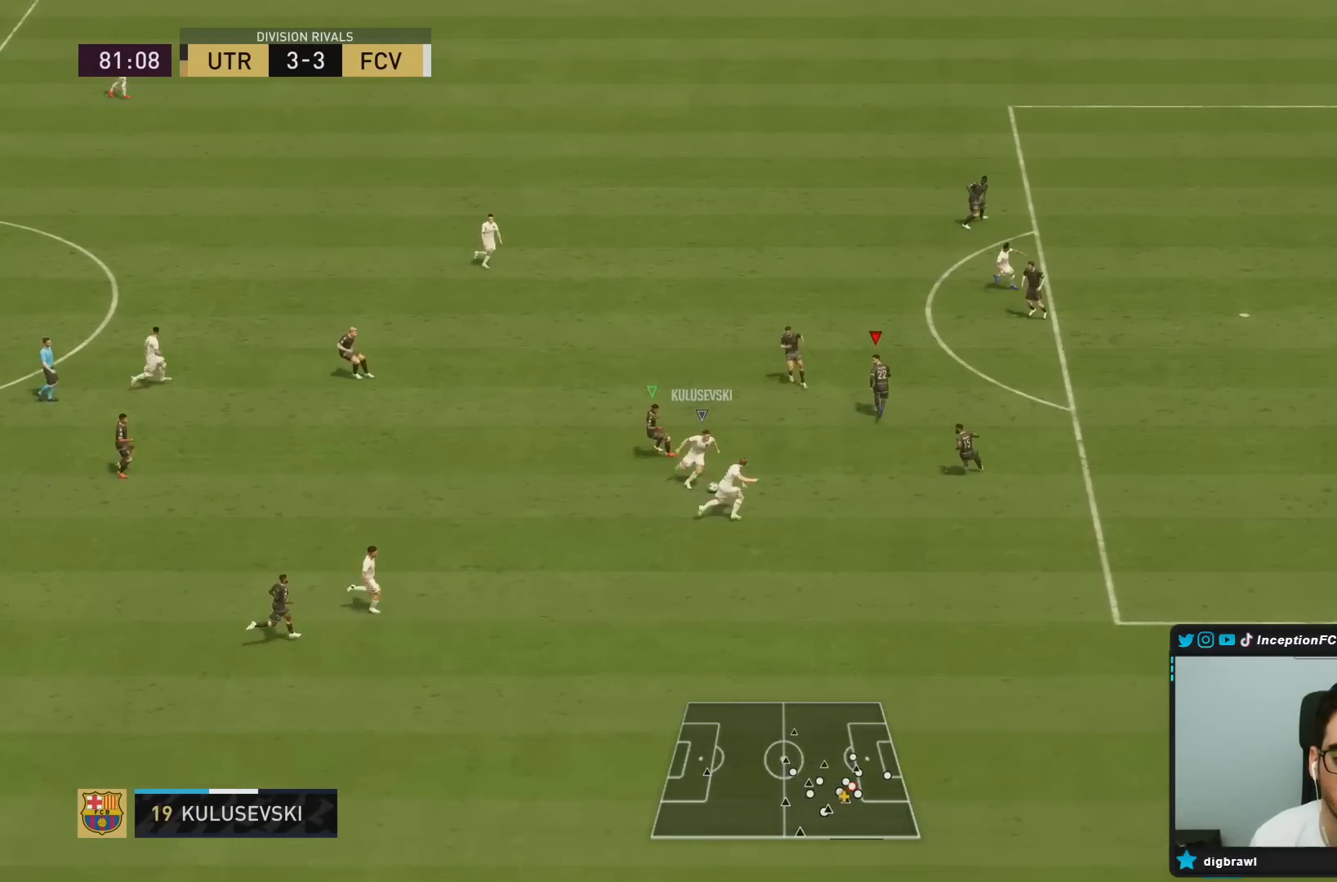
{"buttons": ["R2"], "left_stick": "right", "right_stick": "down-right", "events": [[17, "R1", "up"], [83, "R1", "down"], [183, "L2", "up"], [183, "R1", "up"], [183, "R2", "down"], [250, "R1", "down"], [367, "right_stick", "down-right"], [383, "R1", "up"]]}
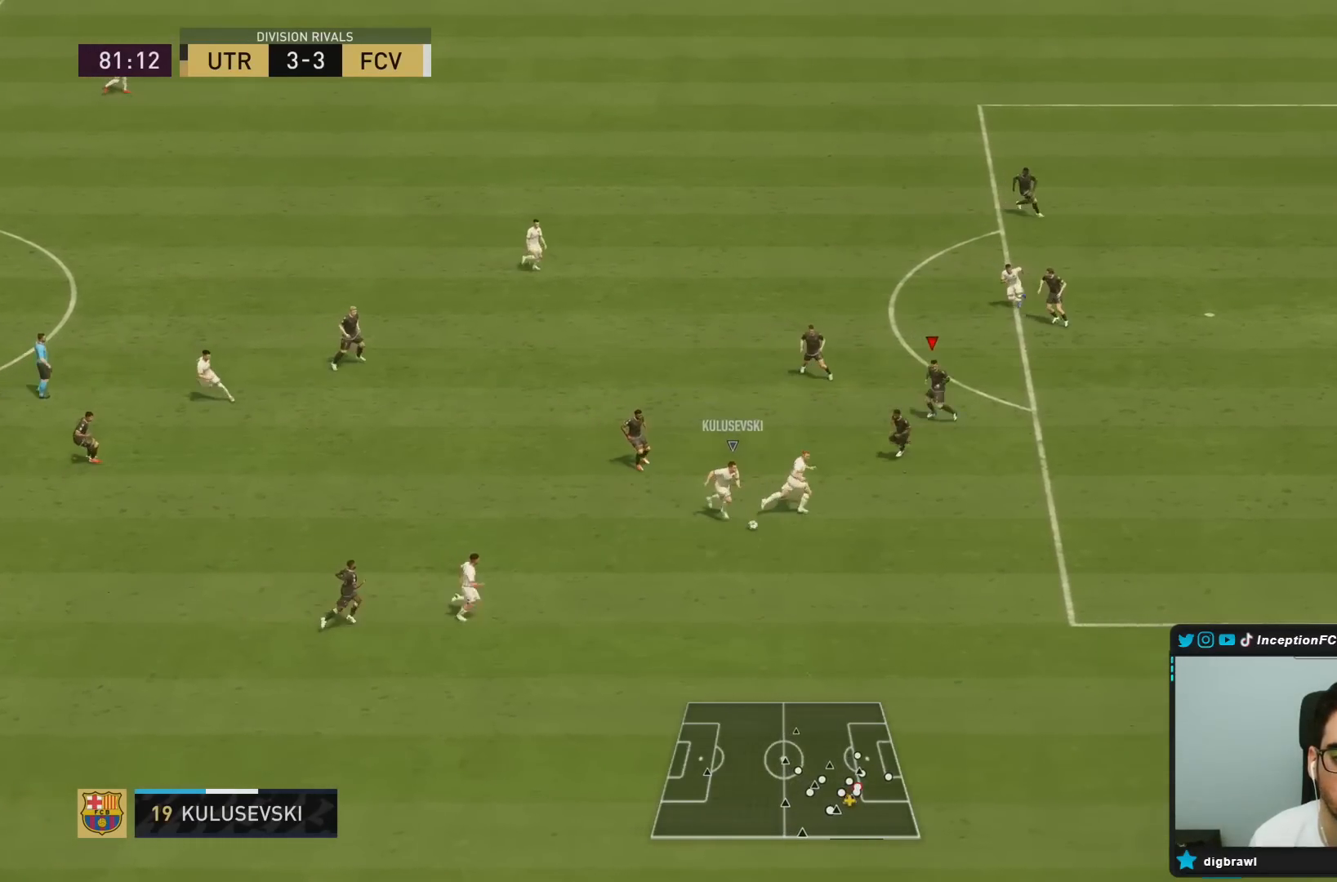
{"buttons": ["R2"], "left_stick": "down-right", "right_stick": "center", "events": [[100, "R2", "up"], [133, "right_stick", "center"], [317, "R2", "down"], [417, "left_stick", "down-right"]]}
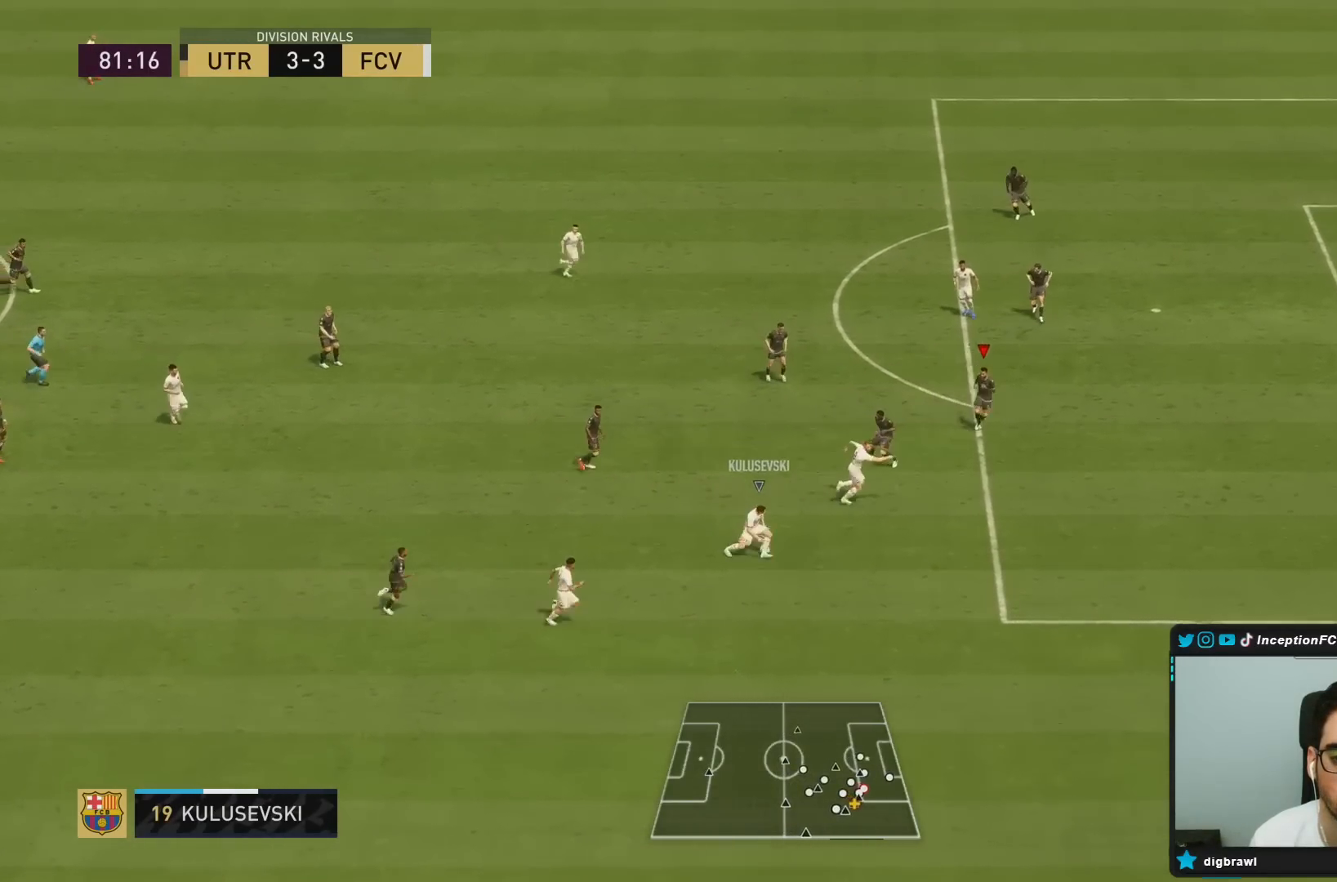
{"buttons": ["R2"], "left_stick": "down-right", "right_stick": "center", "events": []}
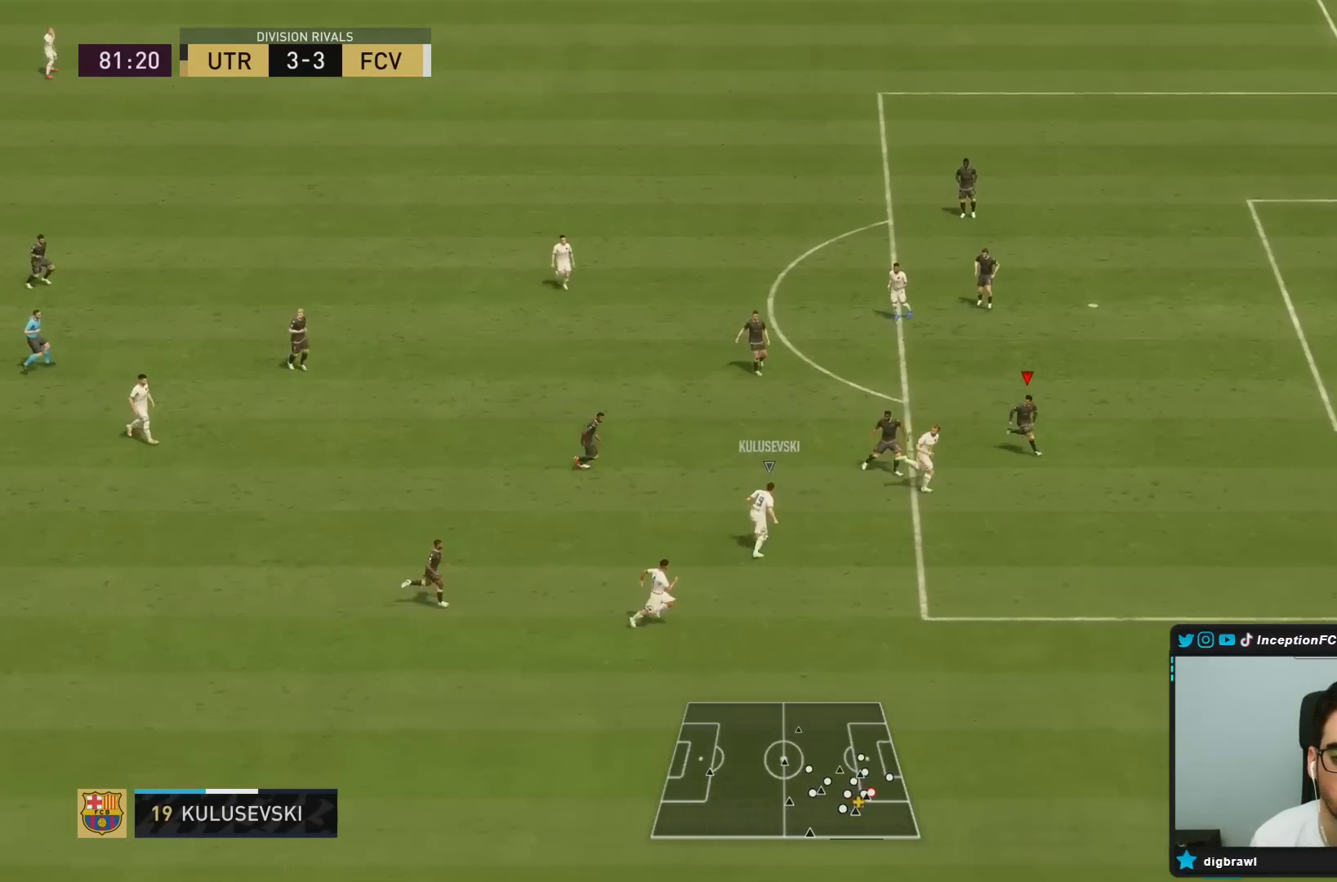
{"buttons": ["L2", "R1"], "left_stick": "right", "right_stick": "center", "events": [[33, "L2", "down"], [67, "R2", "up"], [67, "left_stick", "right"], [500, "R1", "down"]]}
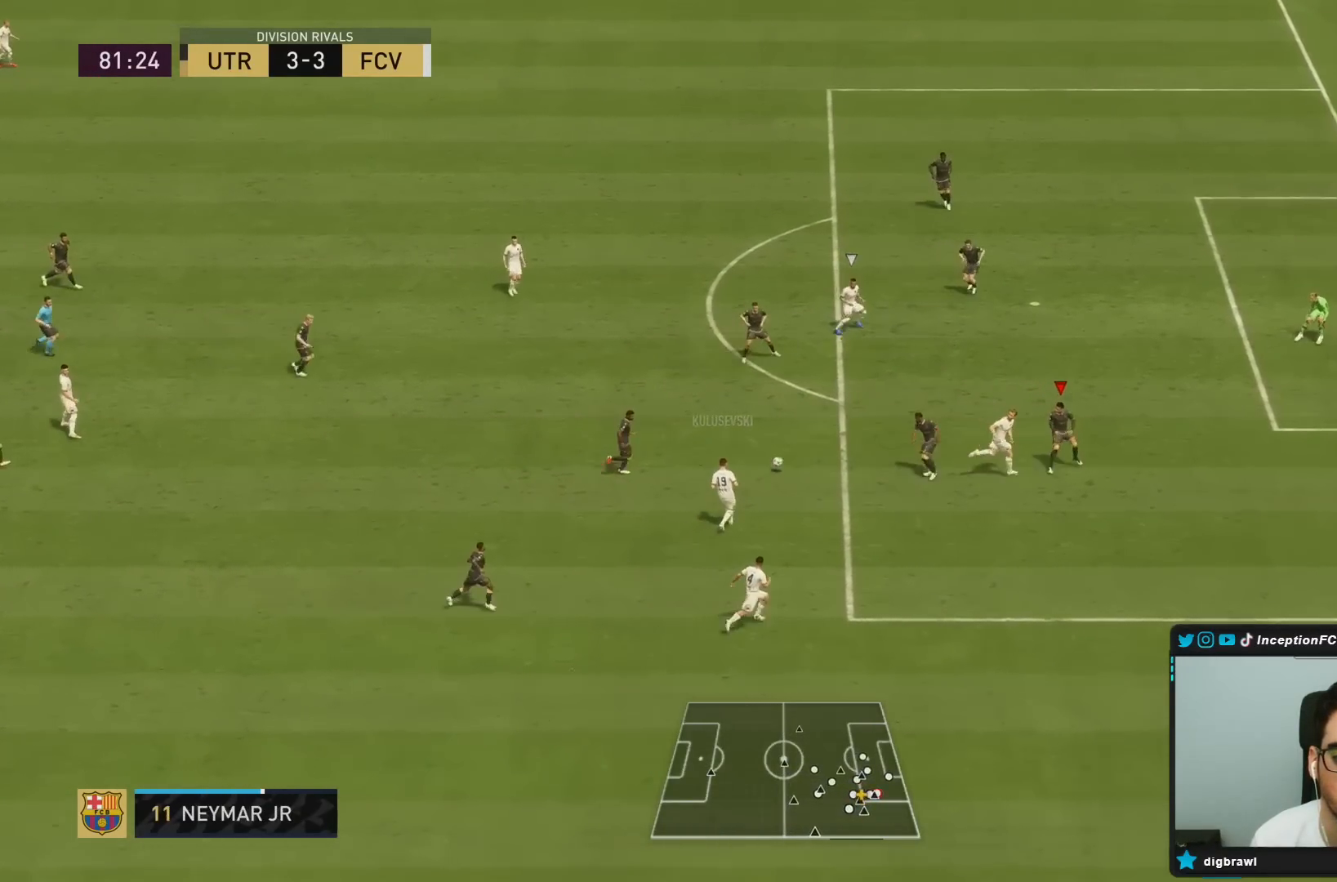
{"buttons": ["R2"], "left_stick": "up-right", "right_stick": "center", "events": [[67, "R2", "down"], [233, "R1", "up"], [283, "R1", "down"], [333, "left_stick", "up-right"], [367, "R1", "up"], [450, "L2", "up"]]}
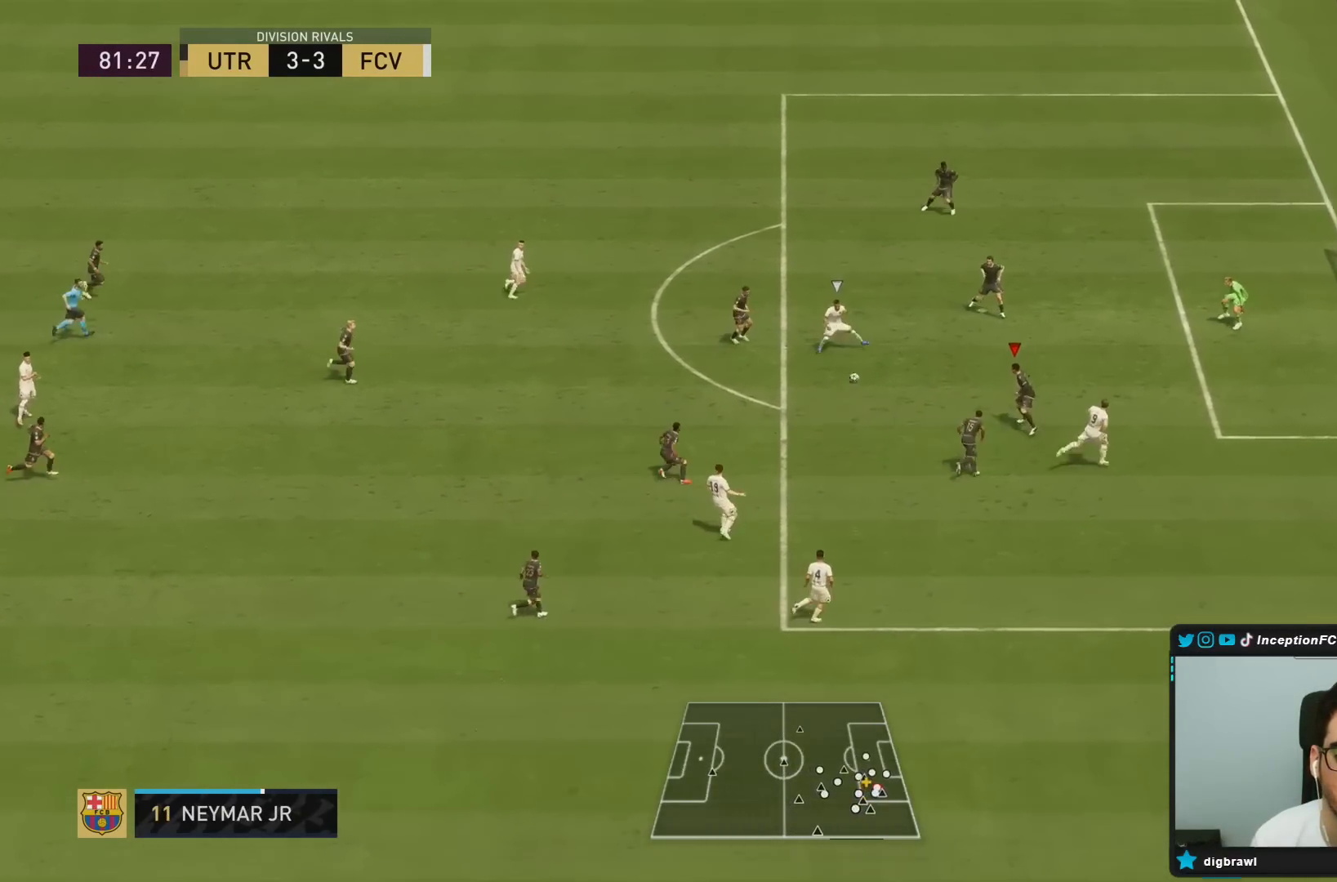
{"buttons": ["SQUARE", "R2"], "left_stick": "up-right", "right_stick": "up", "events": [[400, "SQUARE", "down"], [400, "right_stick", "up"], [450, "SQUARE", "up"], [483, "SQUARE", "down"]]}
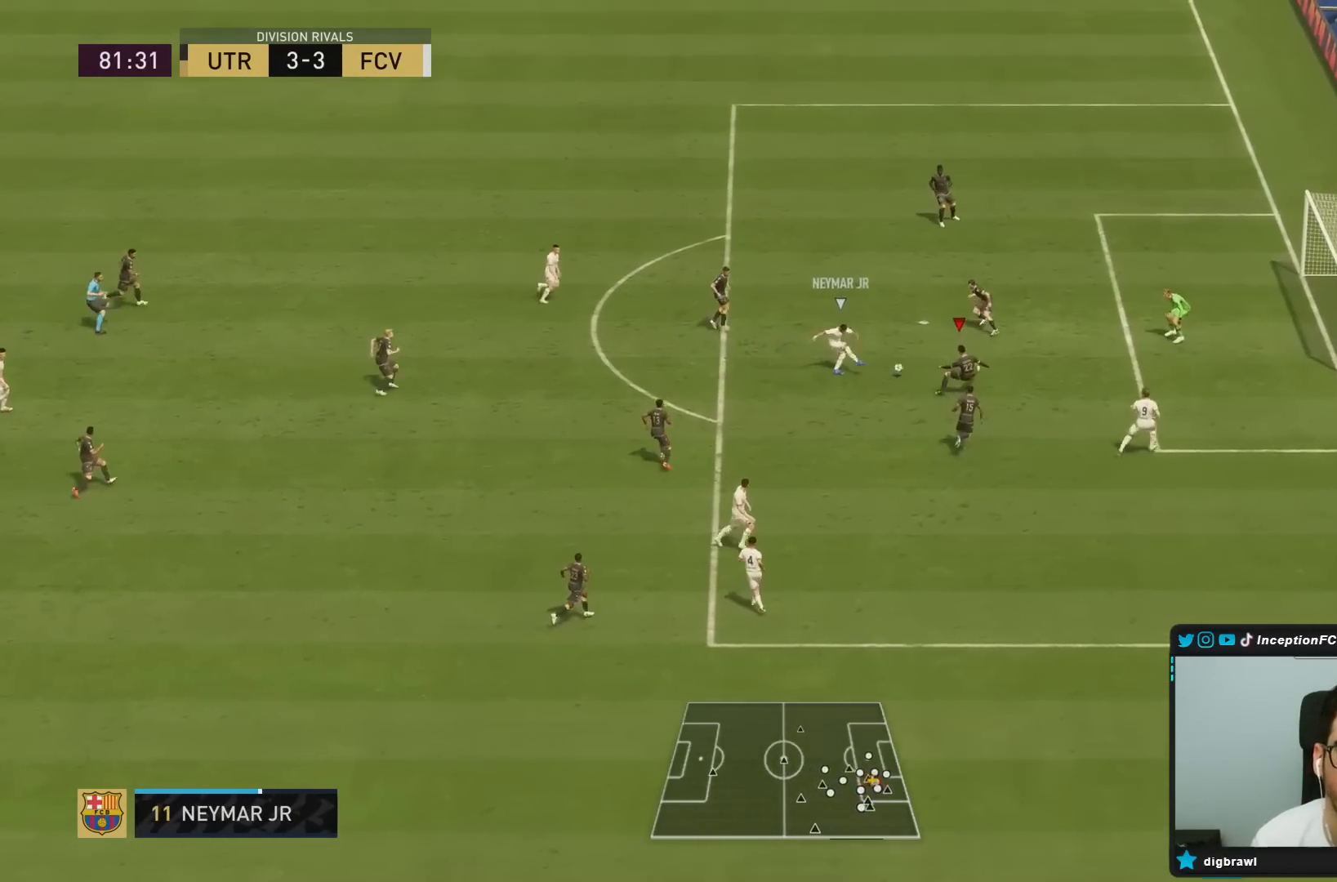
{"buttons": [], "left_stick": "center", "right_stick": "center", "events": [[150, "SQUARE", "up"], [150, "right_stick", "center"], [300, "left_stick", "center"], [350, "R2", "up"]]}
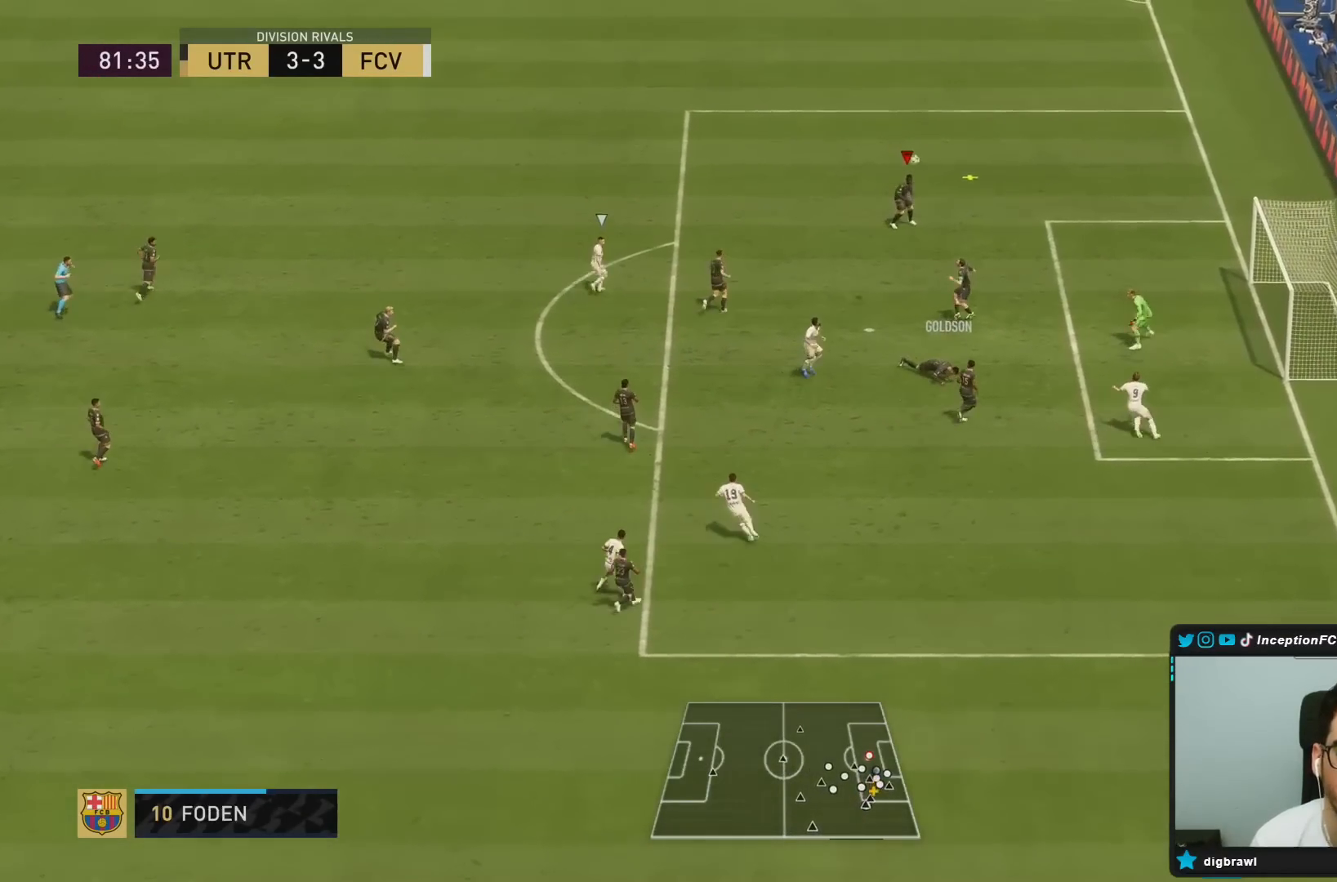
{"buttons": ["R2"], "left_stick": "right", "right_stick": "center", "events": [[50, "left_stick", "up-right"], [417, "R2", "down"], [483, "left_stick", "right"]]}
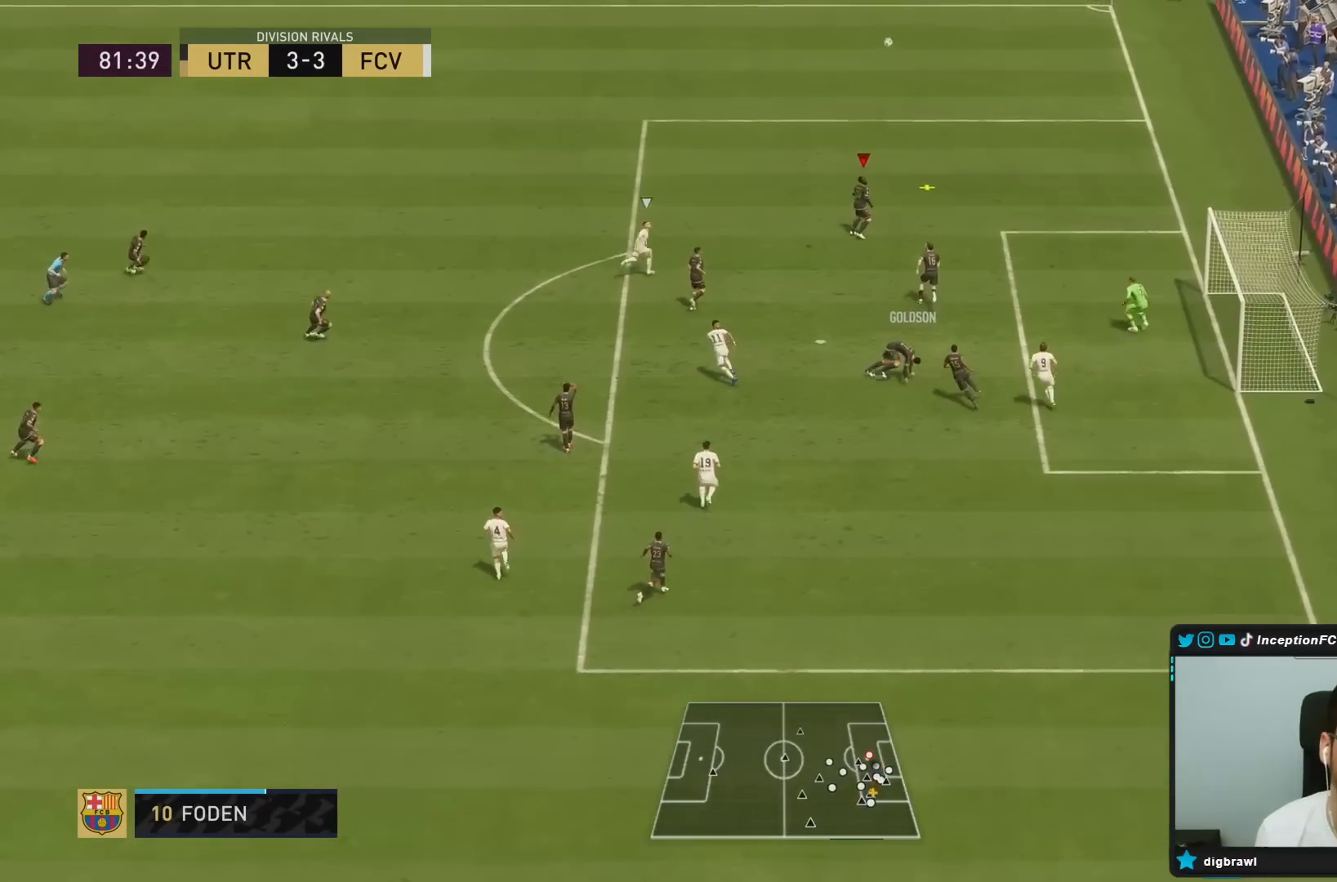
{"buttons": ["CROSS"], "left_stick": "down-right", "right_stick": "center", "events": [[300, "R2", "up"], [433, "CROSS", "down"], [433, "left_stick", "down-right"]]}
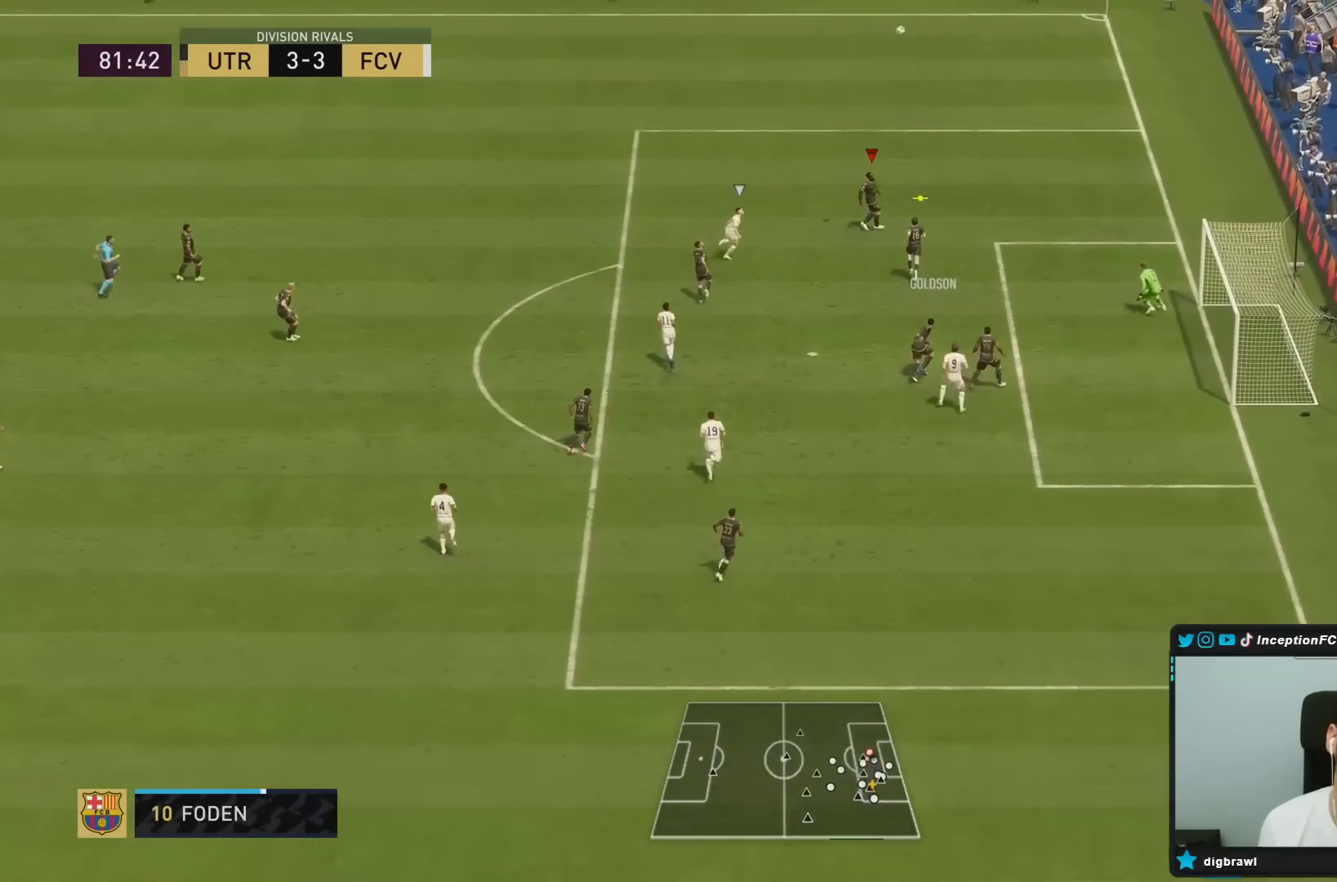
{"buttons": ["R2"], "left_stick": "up", "right_stick": "center"}
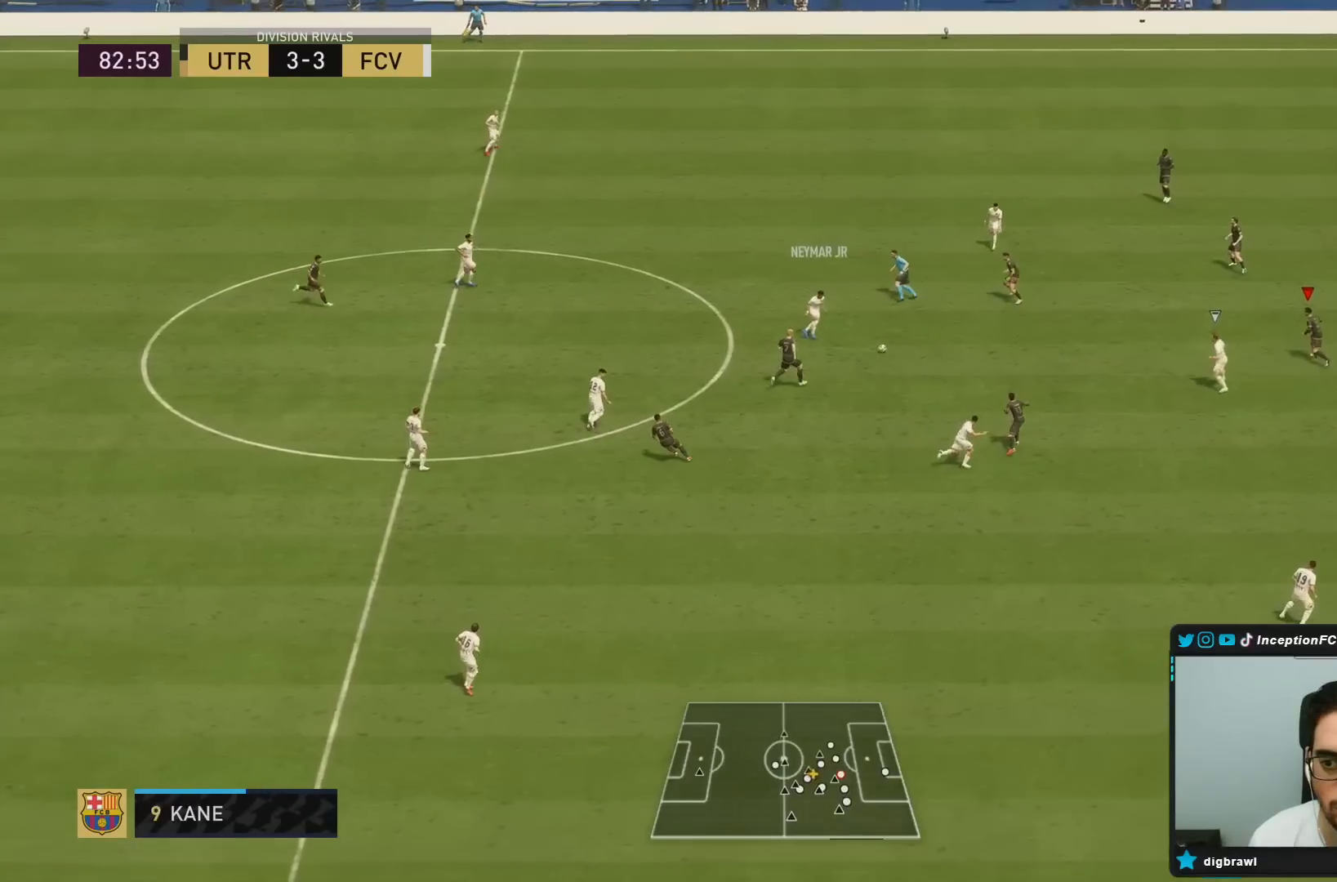
{"buttons": ["L2"], "left_stick": "down", "right_stick": "center", "events": [[100, "L2", "down"], [117, "left_stick", "left"], [150, "R2", "up"], [233, "left_stick", "down"]]}
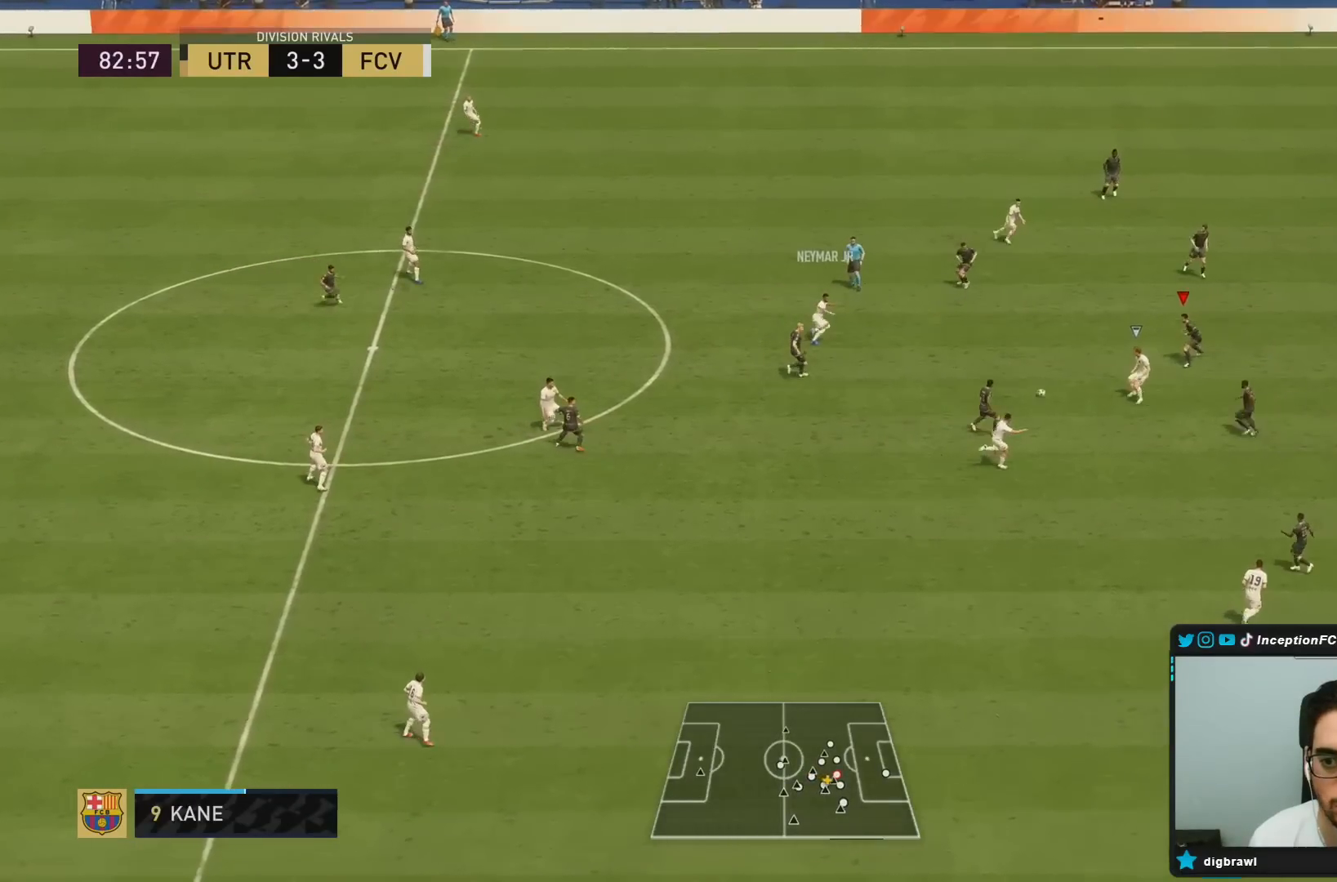
{"buttons": ["L2"], "left_stick": "down-right", "right_stick": "center", "events": [[133, "R2", "down"], [167, "L2", "up"], [217, "left_stick", "down-right"], [417, "L2", "down"], [483, "R2", "up"]]}
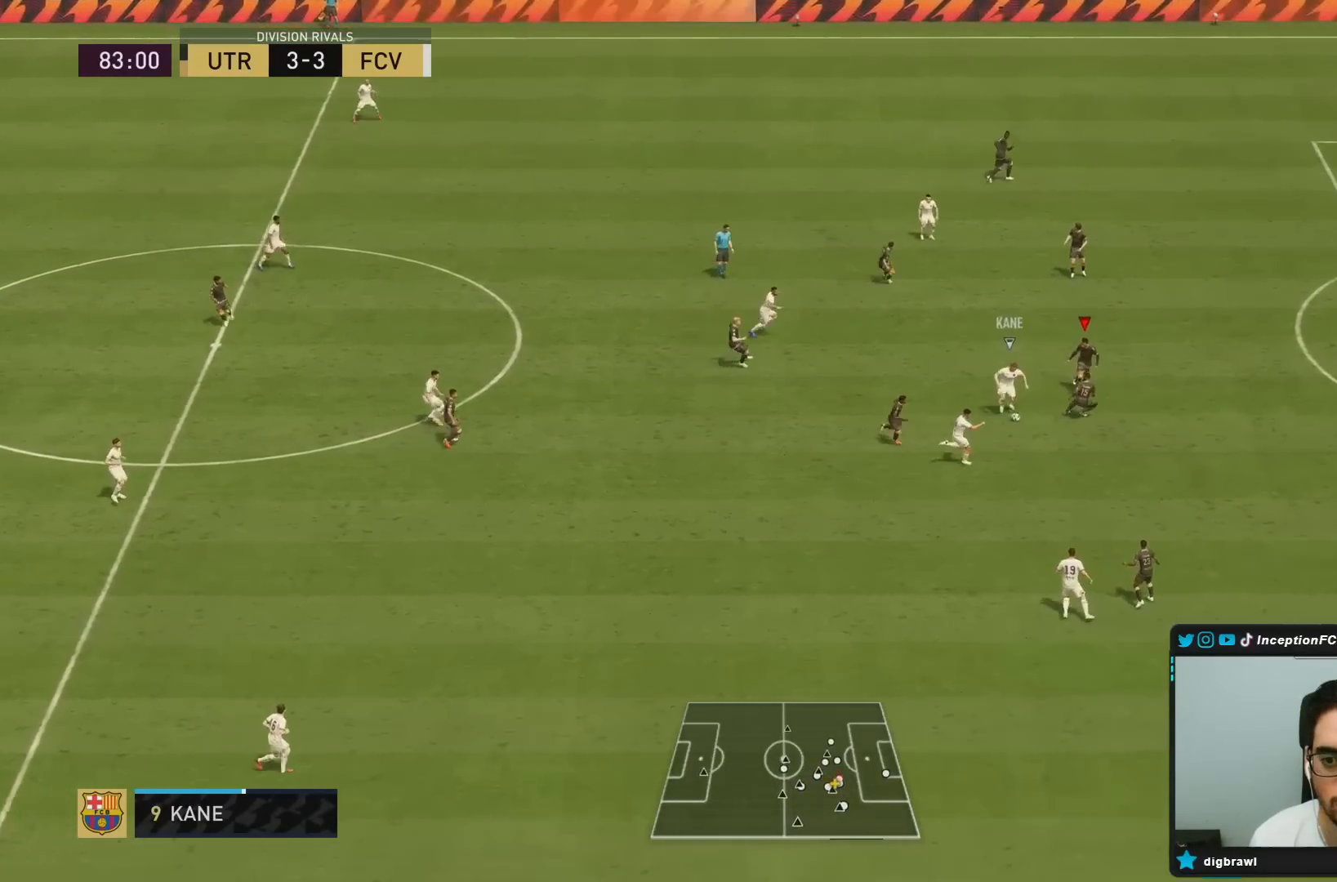
{"buttons": ["R2"], "left_stick": "down-right", "right_stick": "center"}
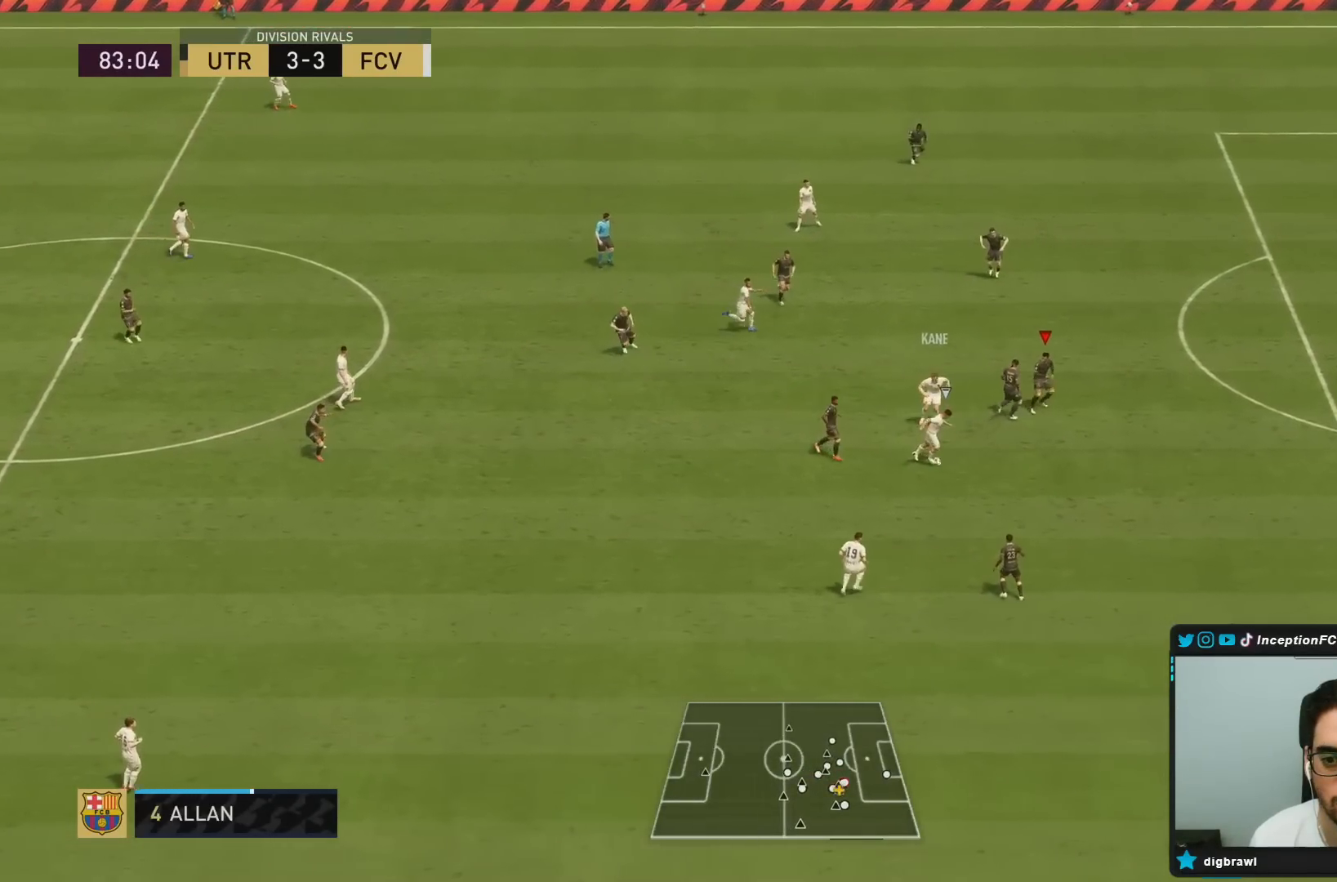
{"buttons": ["R2"], "left_stick": "down-right", "right_stick": "center", "events": []}
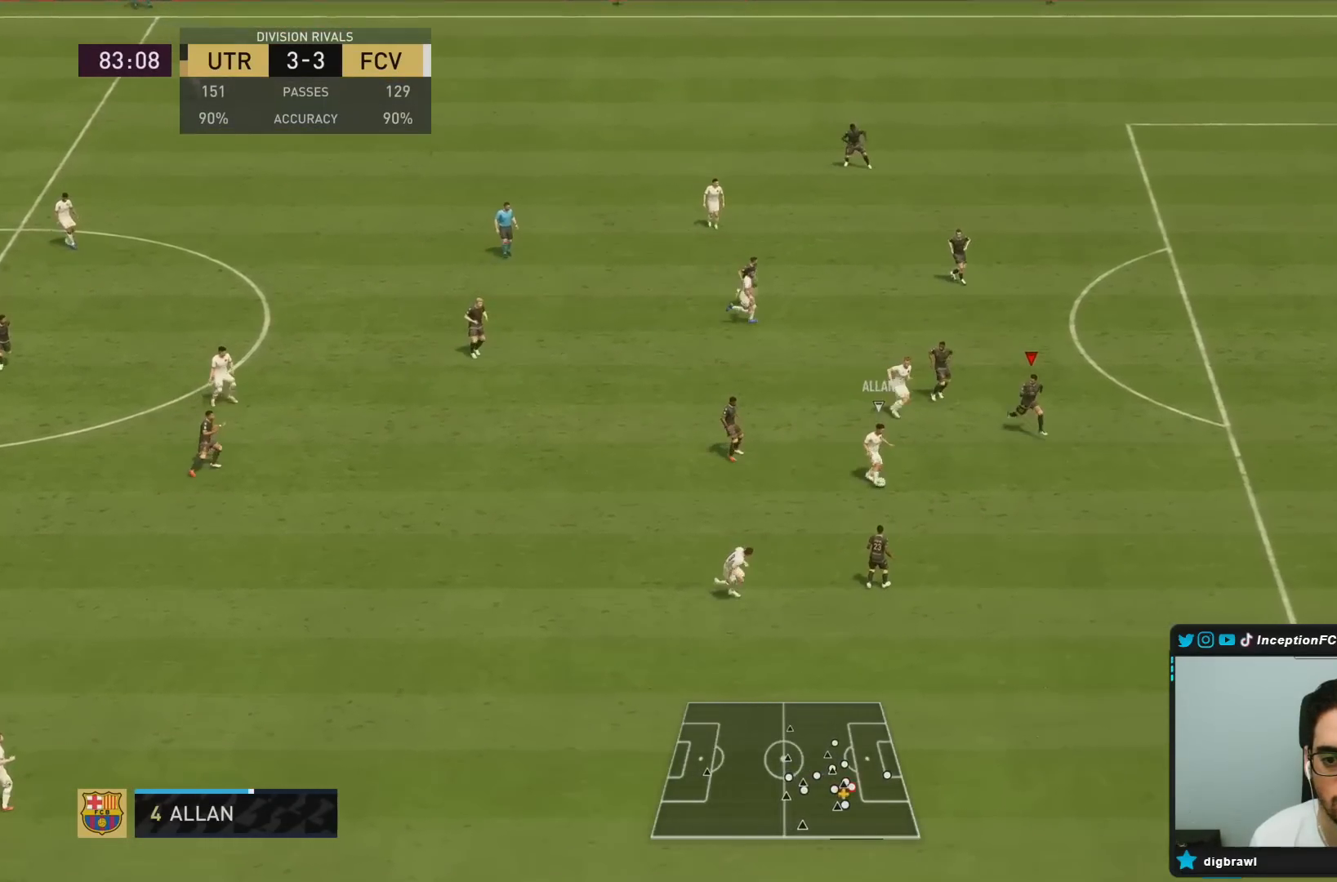
{"buttons": ["L2", "R2"], "left_stick": "right", "right_stick": "center"}
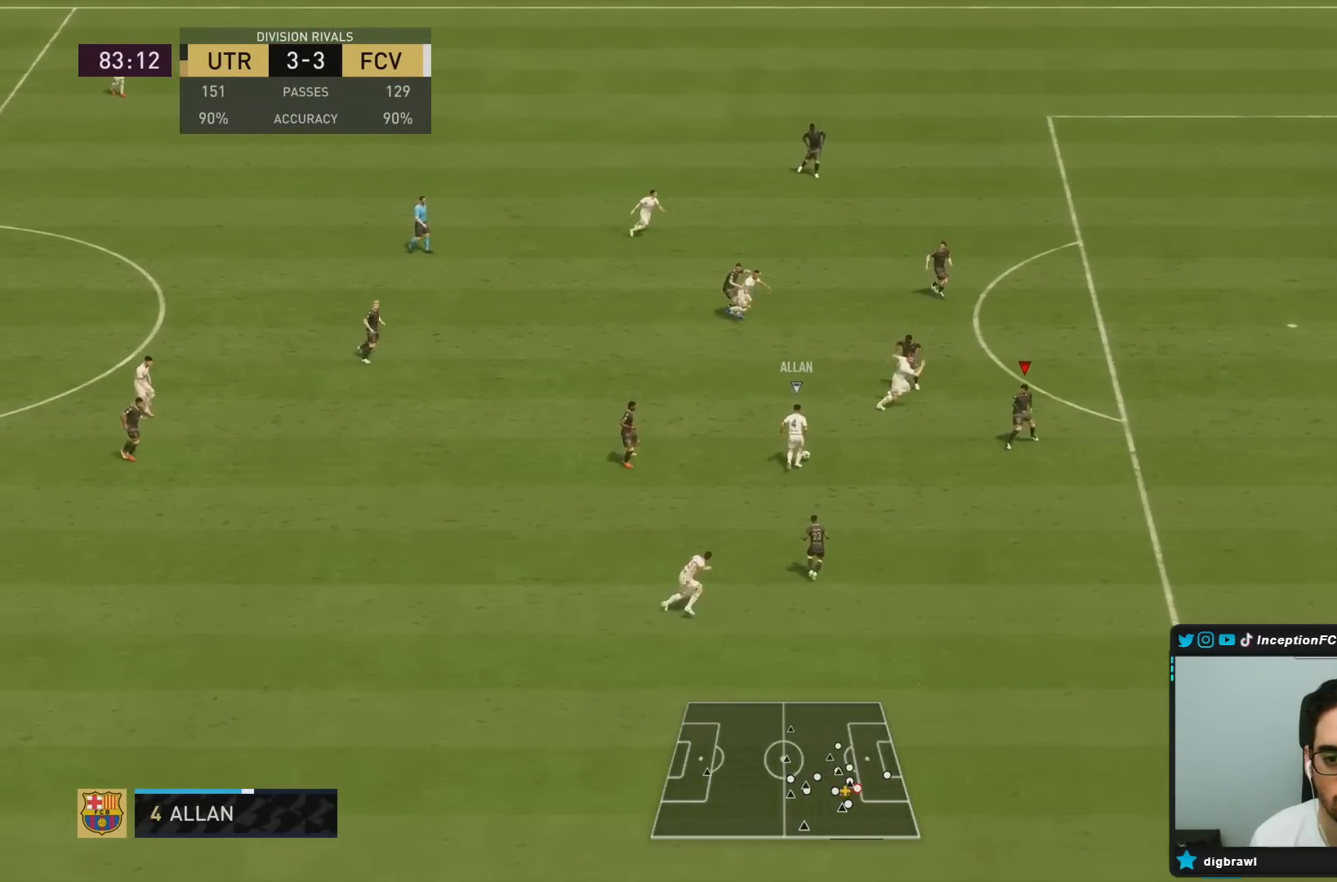
{"buttons": ["L2", "R2"], "left_stick": "right", "right_stick": "center", "events": [[83, "left_stick", "up-right"], [383, "left_stick", "right"]]}
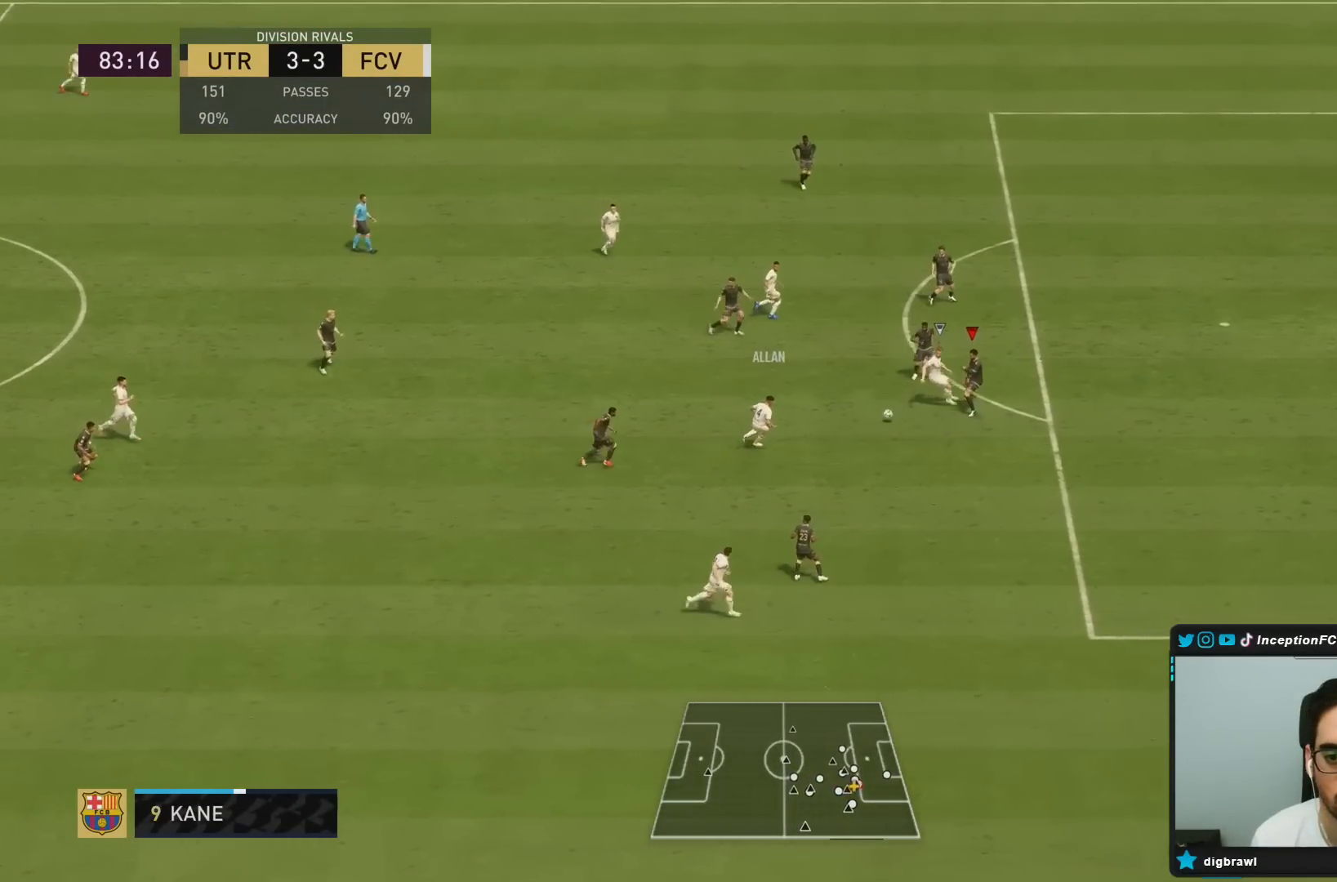
{"buttons": ["L2", "R2"], "left_stick": "right", "right_stick": "center", "events": []}
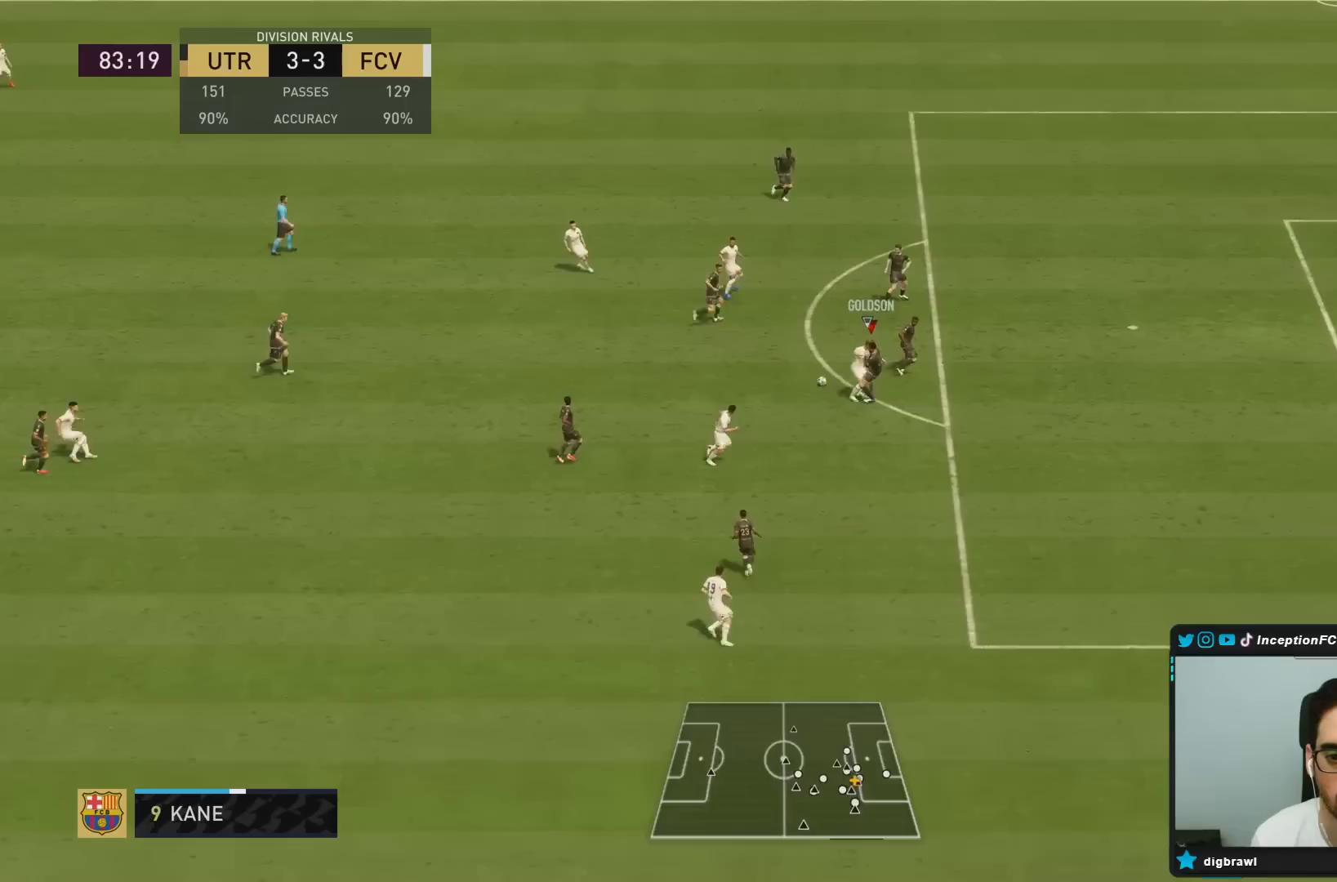
{"buttons": ["L2", "R2"], "left_stick": "up-right", "right_stick": "center", "events": [[200, "R2", "up"], [350, "left_stick", "up-right"], [467, "R2", "down"]]}
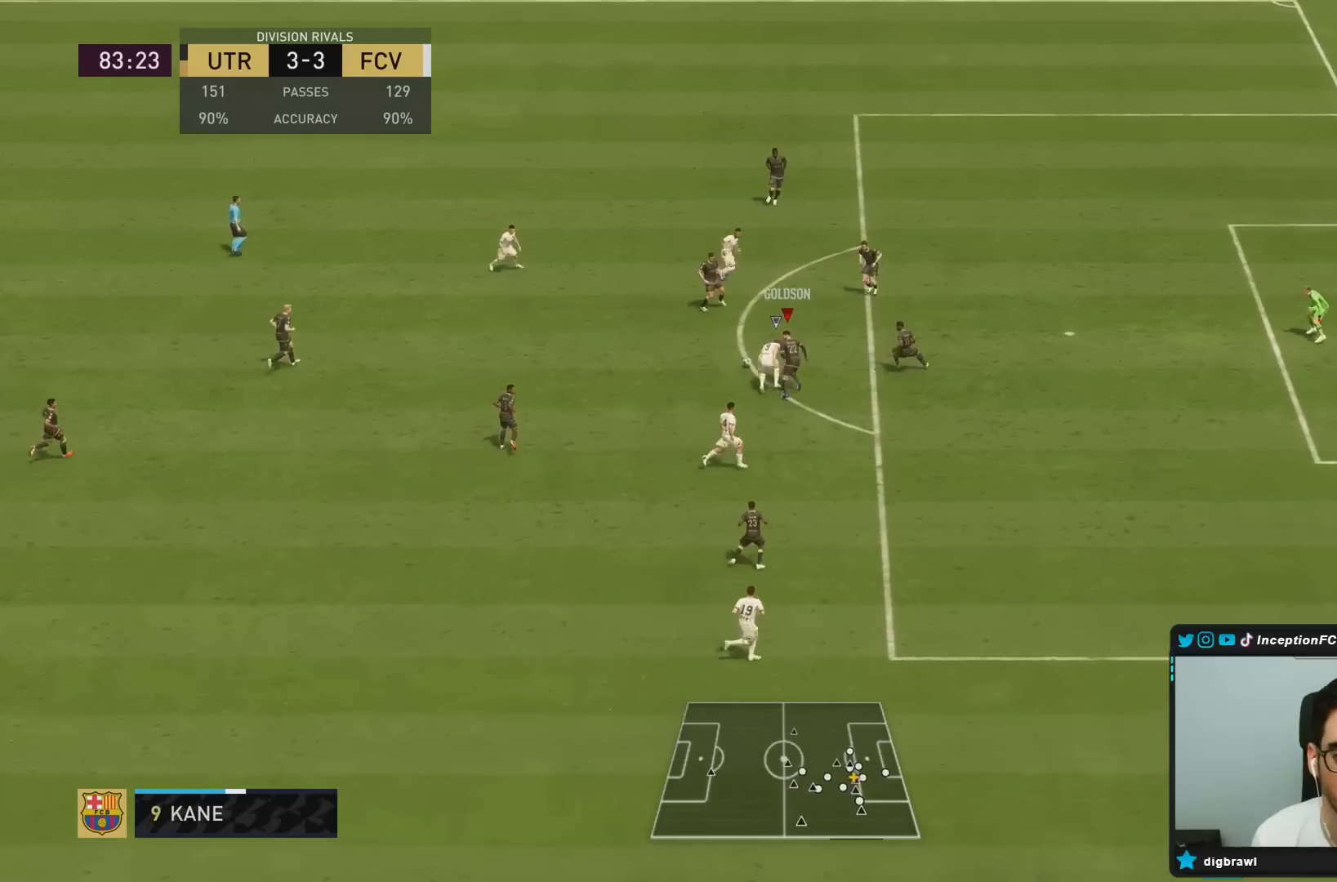
{"buttons": ["L2"], "left_stick": "left", "right_stick": "center", "events": [[167, "CROSS", "down"], [167, "R2", "up"], [167, "left_stick", "up"], [333, "left_stick", "left"], [433, "CROSS", "up"]]}